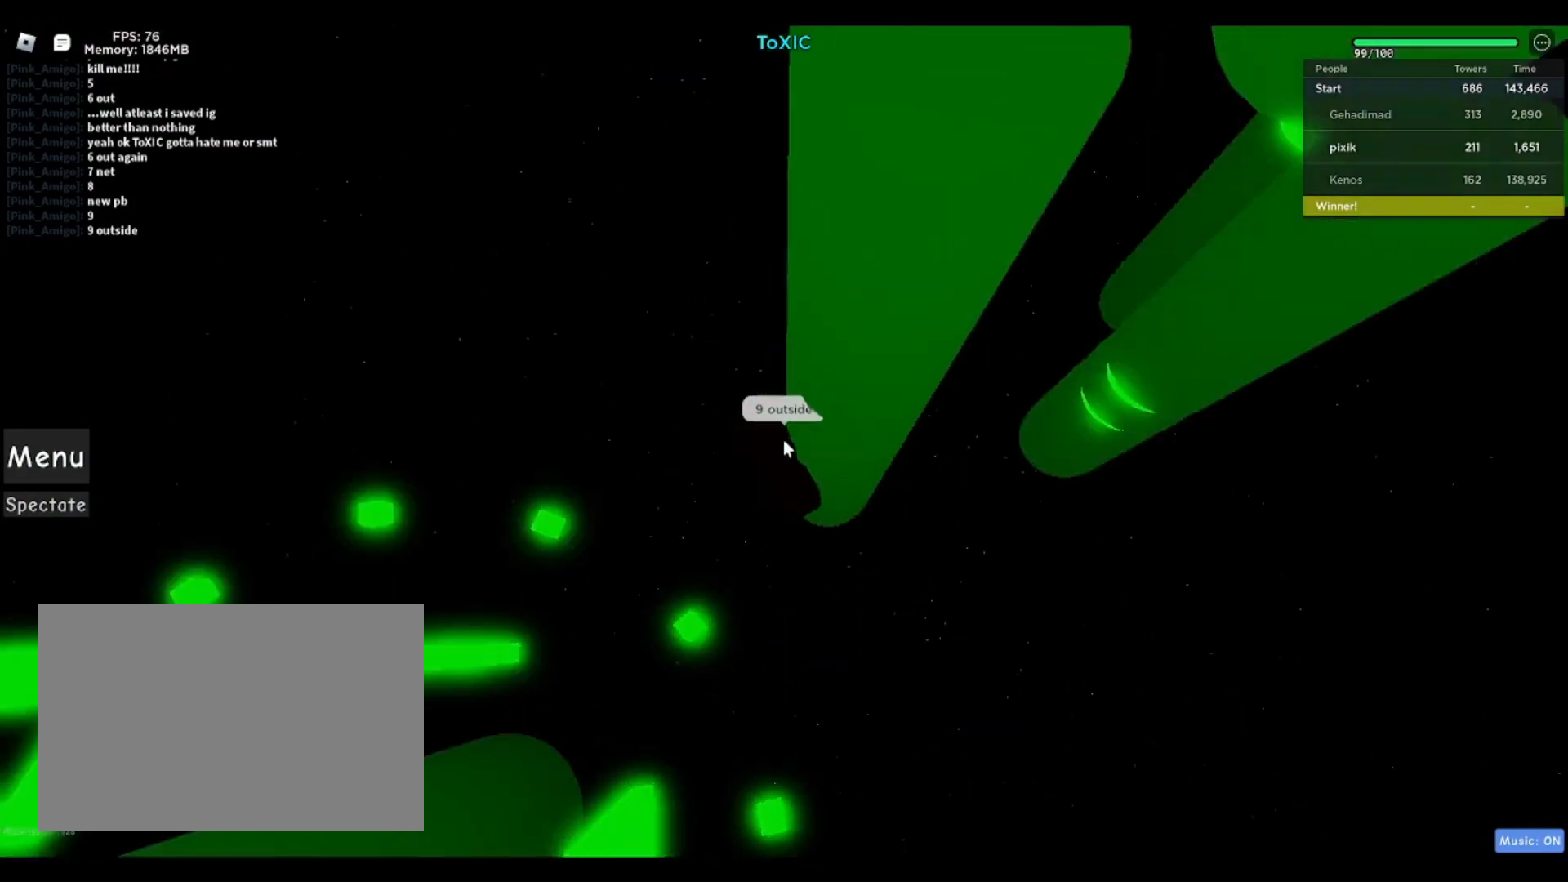
Gameplay with keyboard; each line is a JSON object with the keys held at the frame after it. "events" lists presses ("down") and releases ("up") of "a", "ctrl", "d", "f", "r", "s", "shift", "space" and "w" between this image and that frame as [ms after this image, input, new state], when the widget could be followed in between. No other keys are recorded. Mouse input is not recorded.
{"keys": ["d", "w"], "events": [[67, "s", "down"], [67, "shift", "down"], [167, "space", "down"], [217, "shift", "up"], [267, "d", "down"], [267, "space", "up"], [317, "s", "up"], [433, "w", "down"]]}
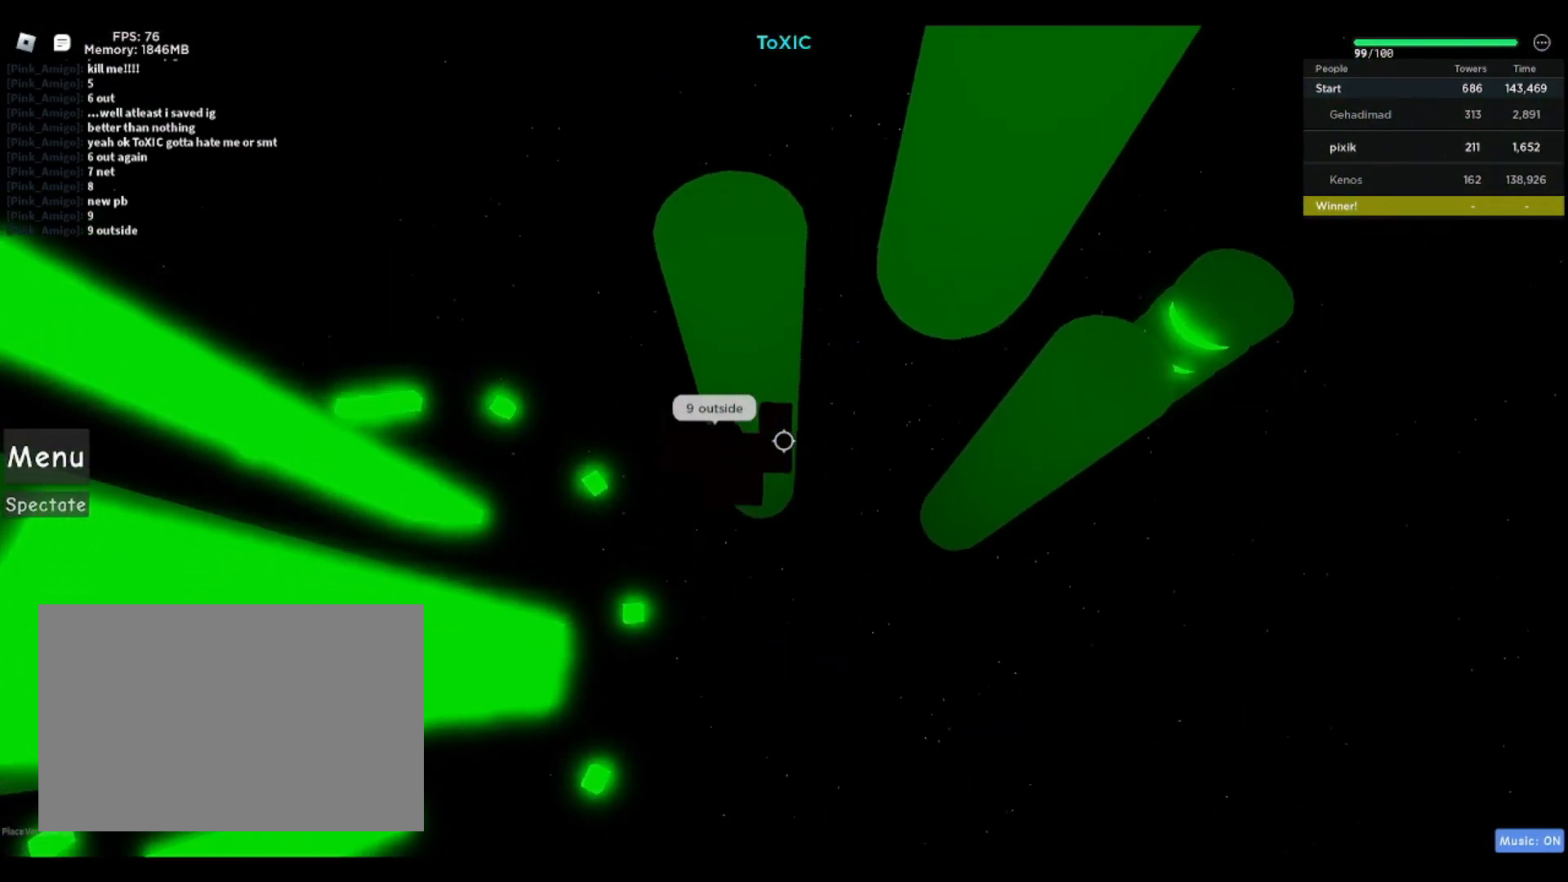
{"keys": ["d", "w"], "events": [[133, "d", "up"], [500, "d", "down"]]}
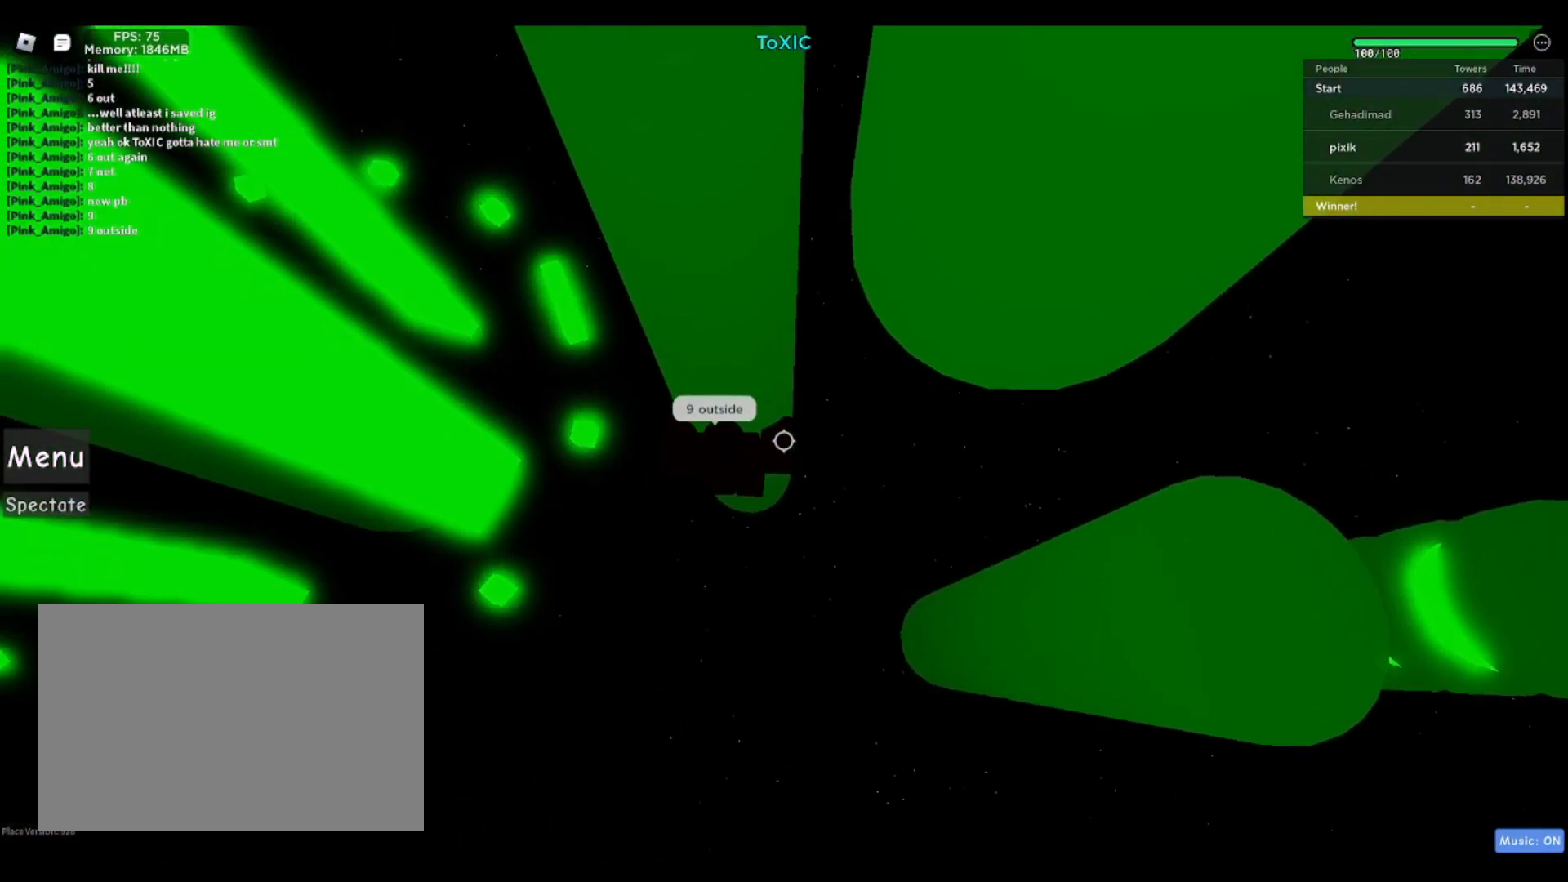
{"keys": [], "events": [[17, "shift", "down"], [83, "shift", "up"], [150, "d", "up"], [200, "w", "up"], [283, "shift", "down"], [333, "shift", "up"]]}
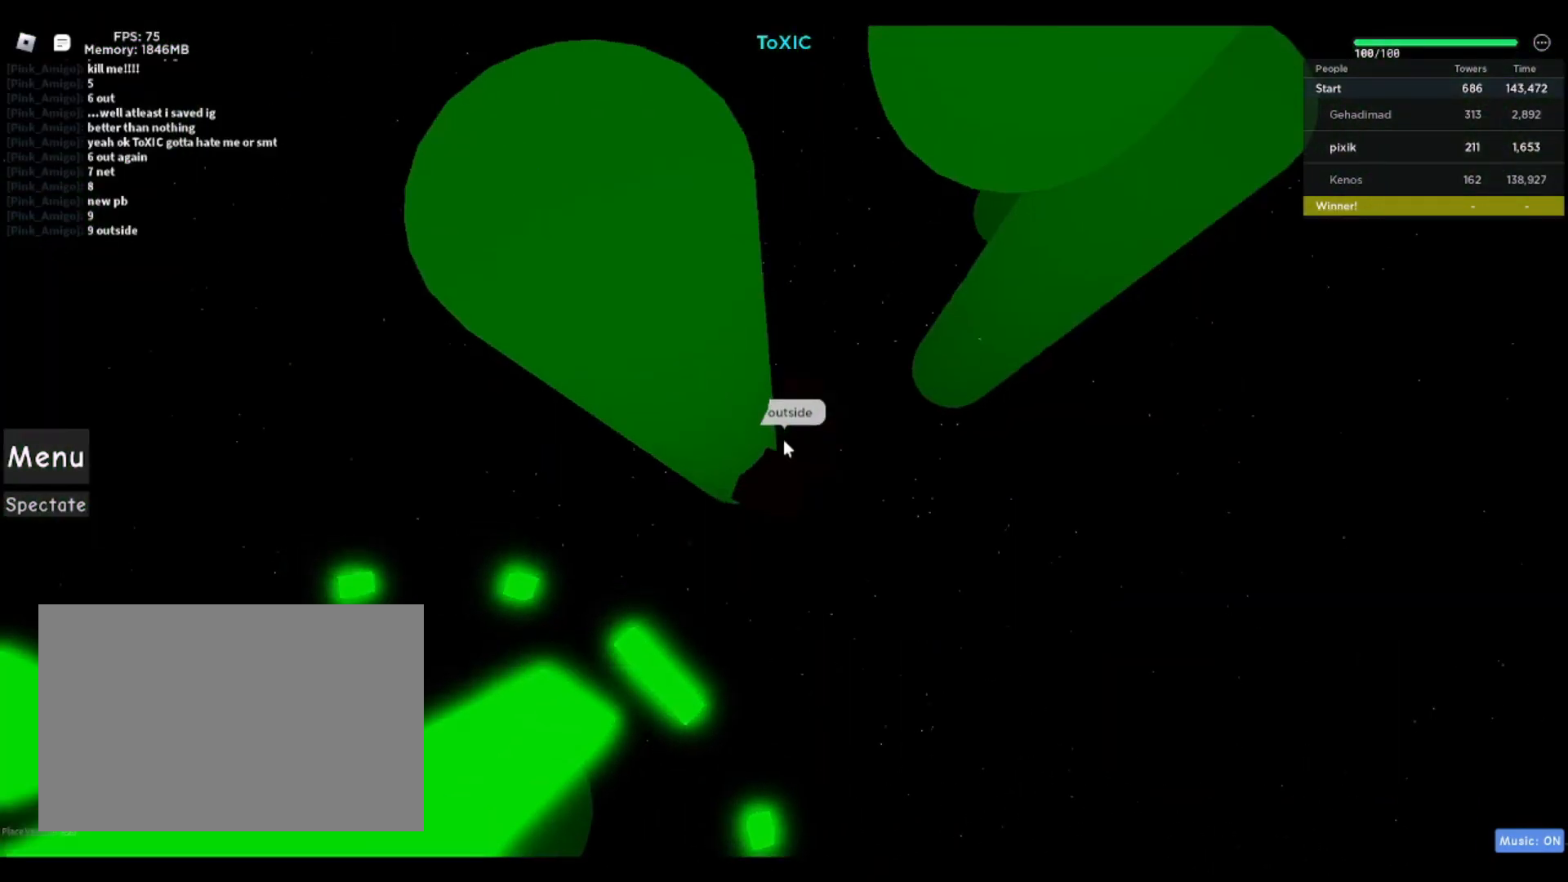
{"keys": ["w"], "events": [[50, "space", "down"], [67, "d", "down"], [67, "shift", "down"], [83, "w", "down"], [200, "shift", "up"], [250, "space", "up"], [450, "d", "up"]]}
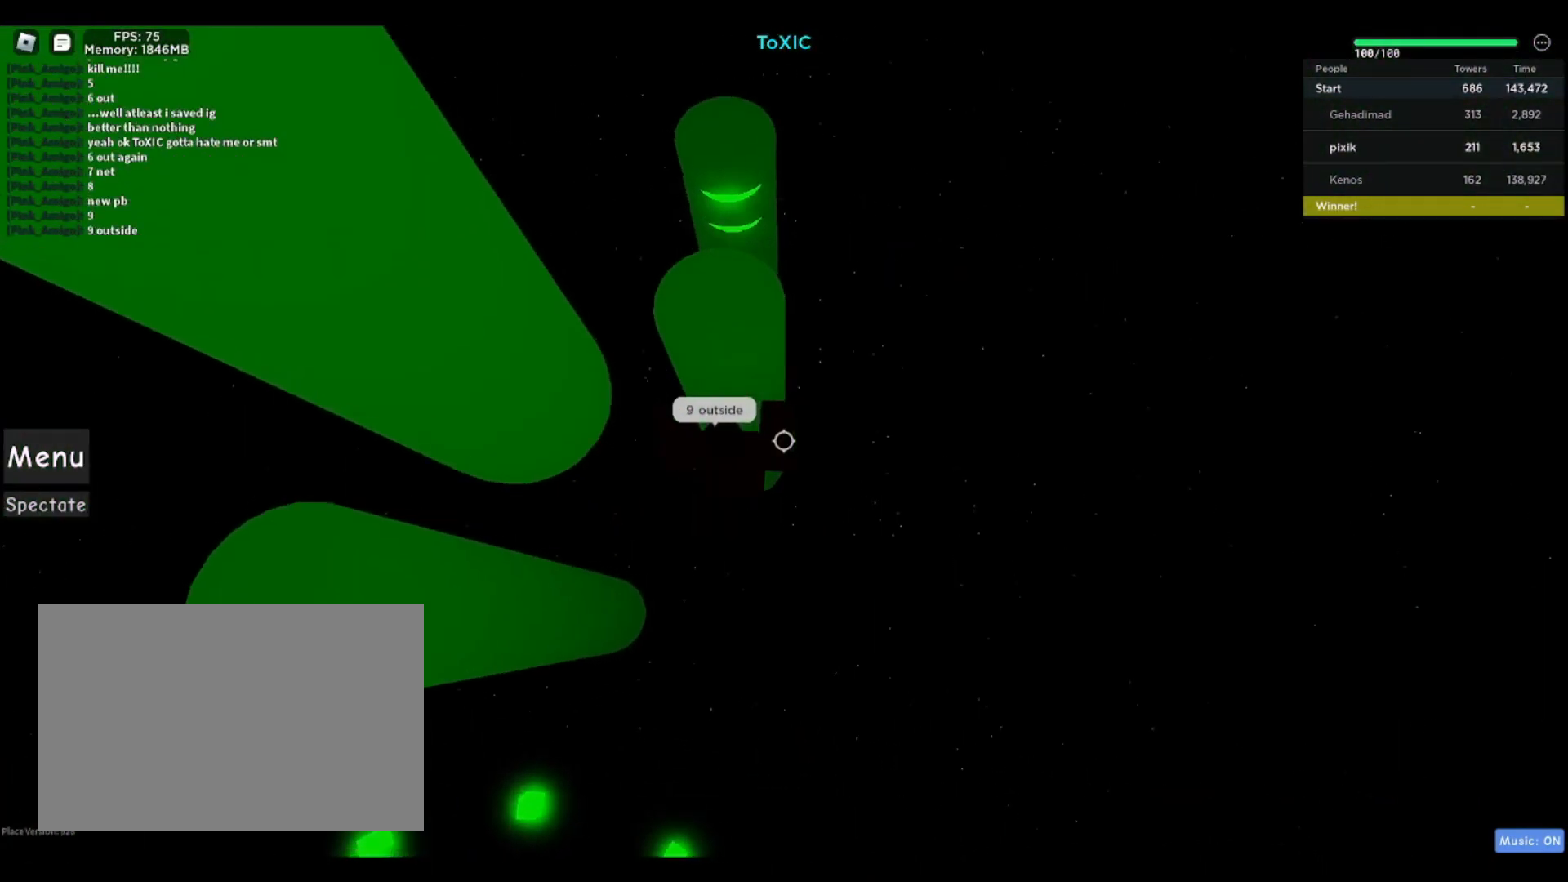
{"keys": ["d", "w"], "events": [[400, "d", "down"]]}
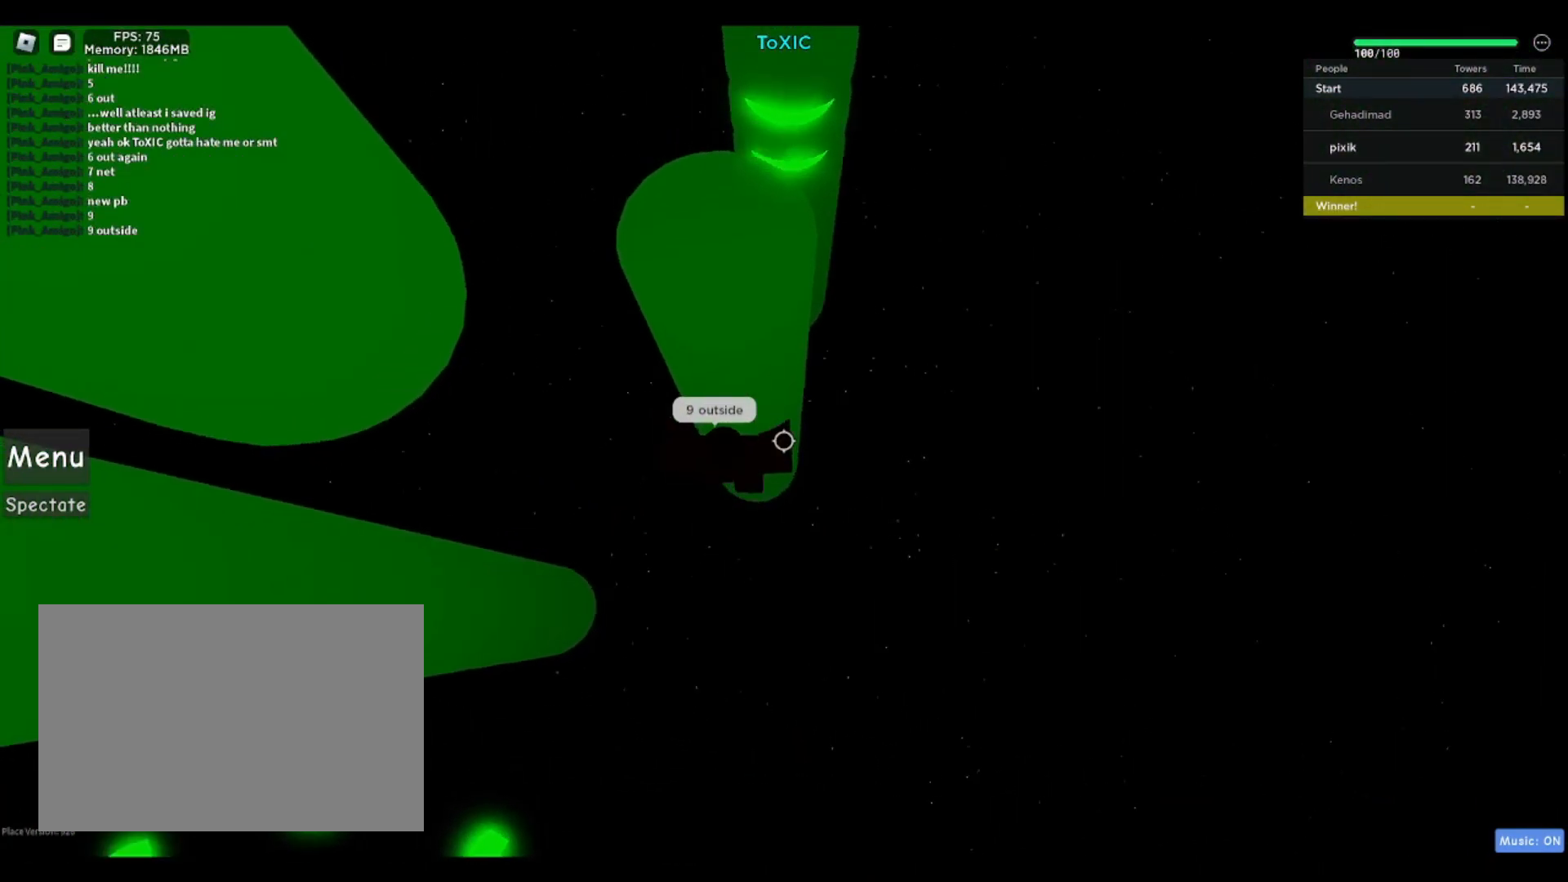
{"keys": ["d", "w"], "events": [[50, "d", "up"], [150, "d", "down"], [250, "d", "up"], [367, "d", "down"]]}
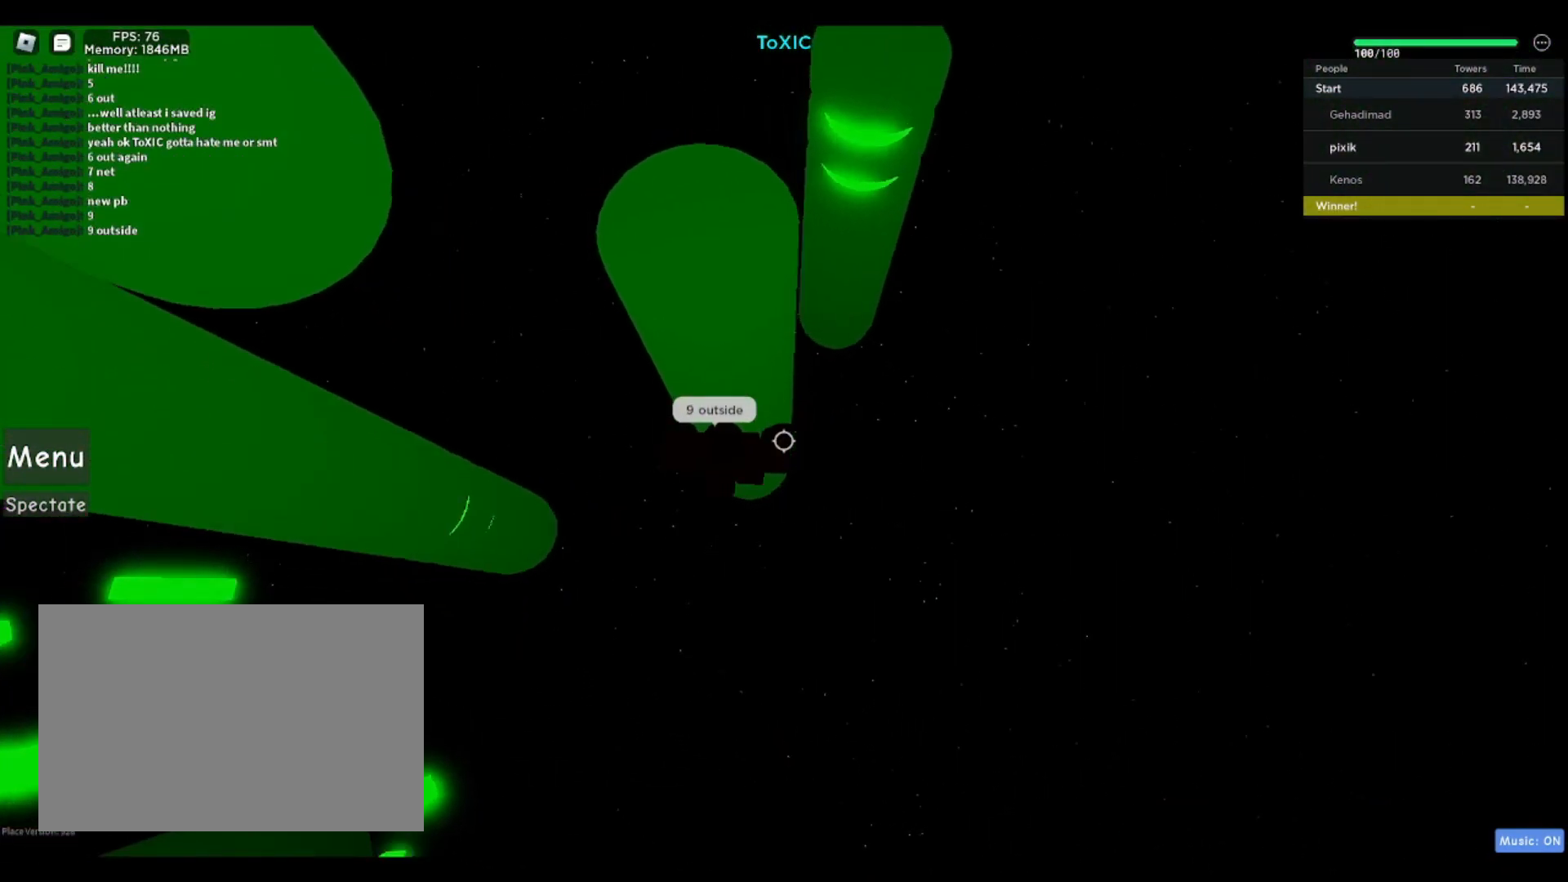
{"keys": ["d", "w"], "events": [[17, "d", "up"], [117, "d", "down"], [250, "d", "up"], [350, "d", "down"]]}
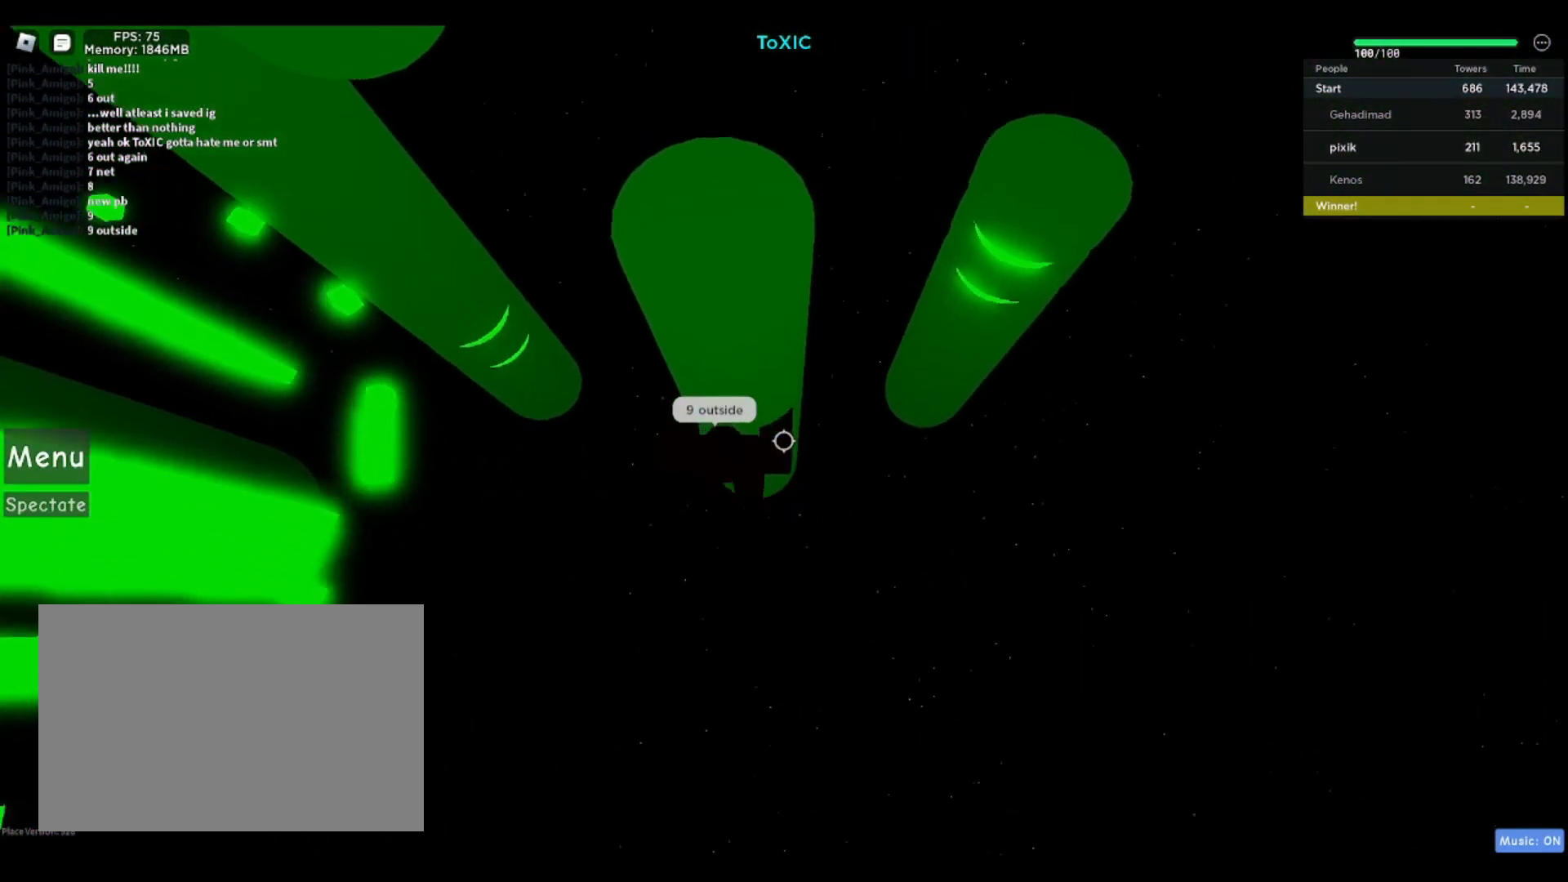
{"keys": ["w"], "events": [[33, "d", "up"], [133, "d", "down"], [217, "d", "up"], [317, "d", "down"], [467, "d", "up"]]}
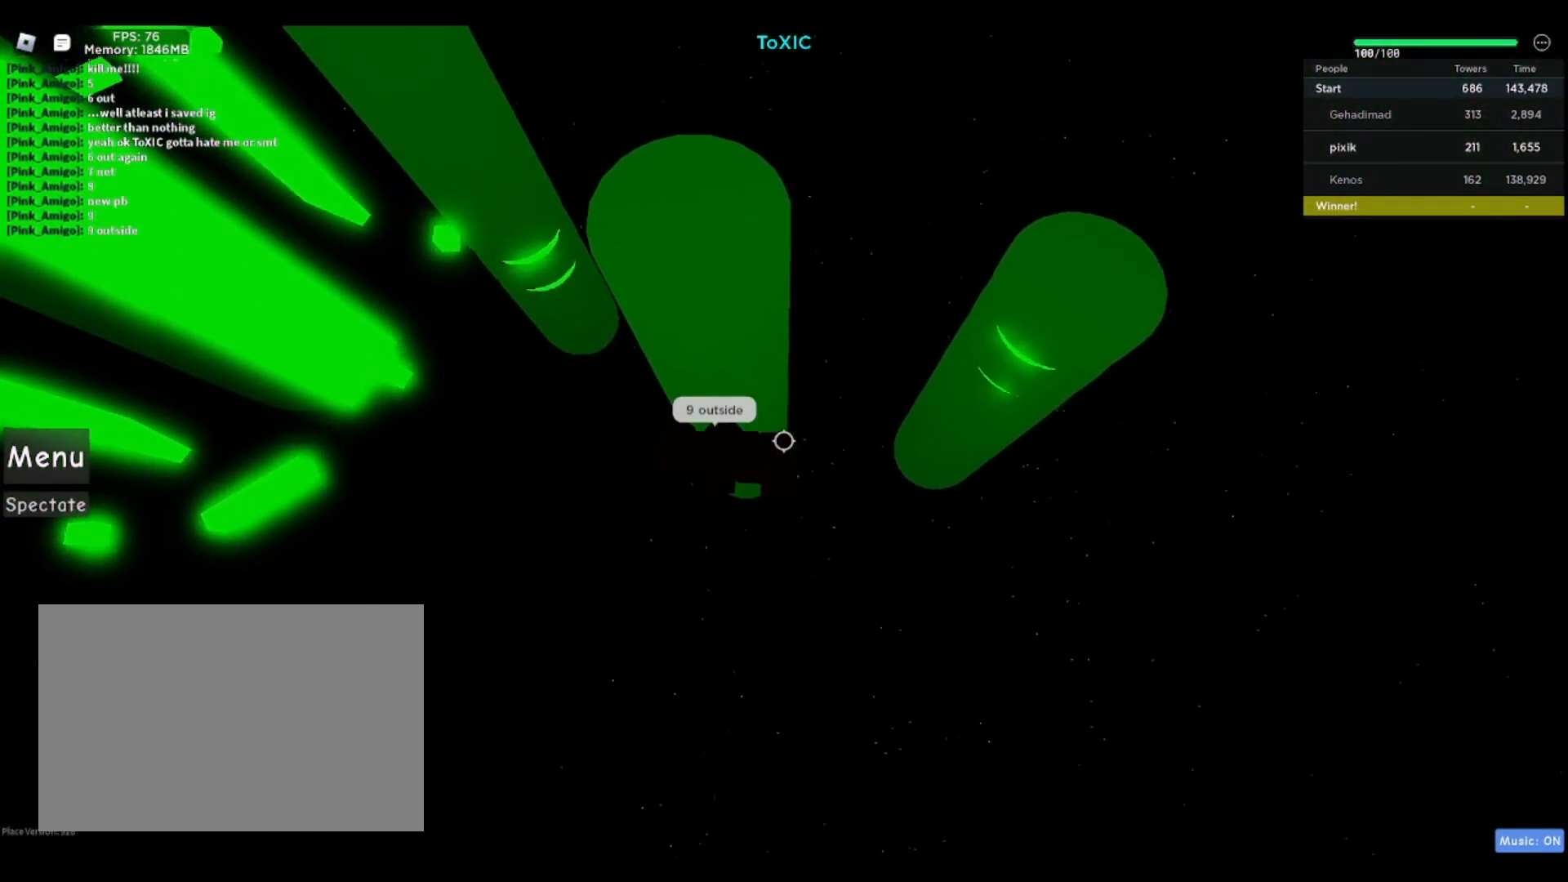
{"keys": ["w"], "events": [[50, "d", "down"], [233, "d", "up"], [383, "d", "down"], [467, "d", "up"]]}
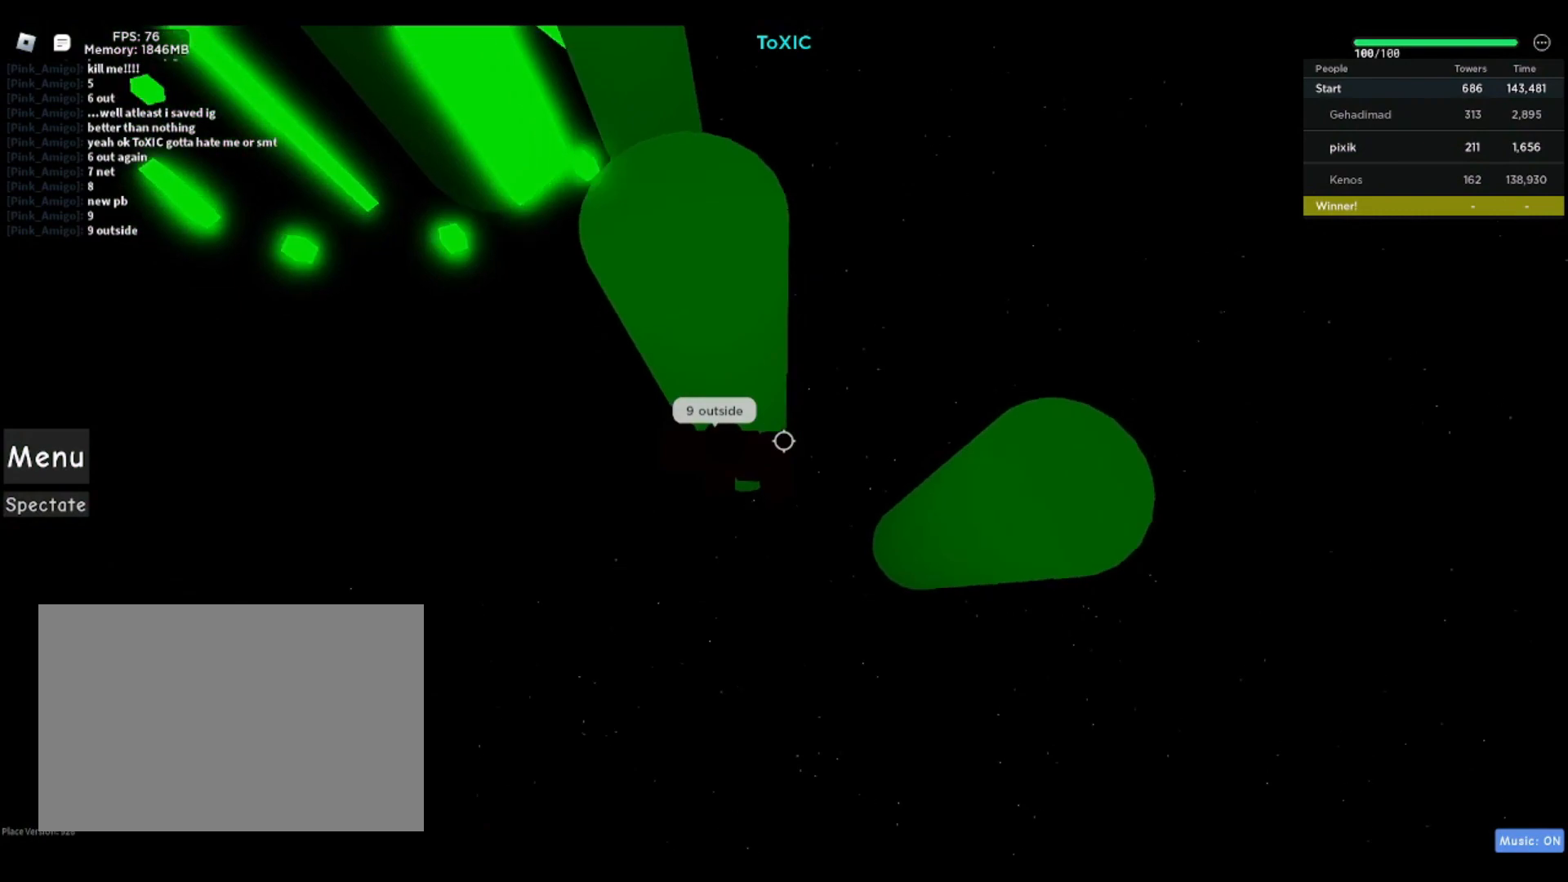
{"keys": ["shift"], "events": [[167, "d", "down"], [300, "d", "up"], [450, "w", "up"], [500, "shift", "down"]]}
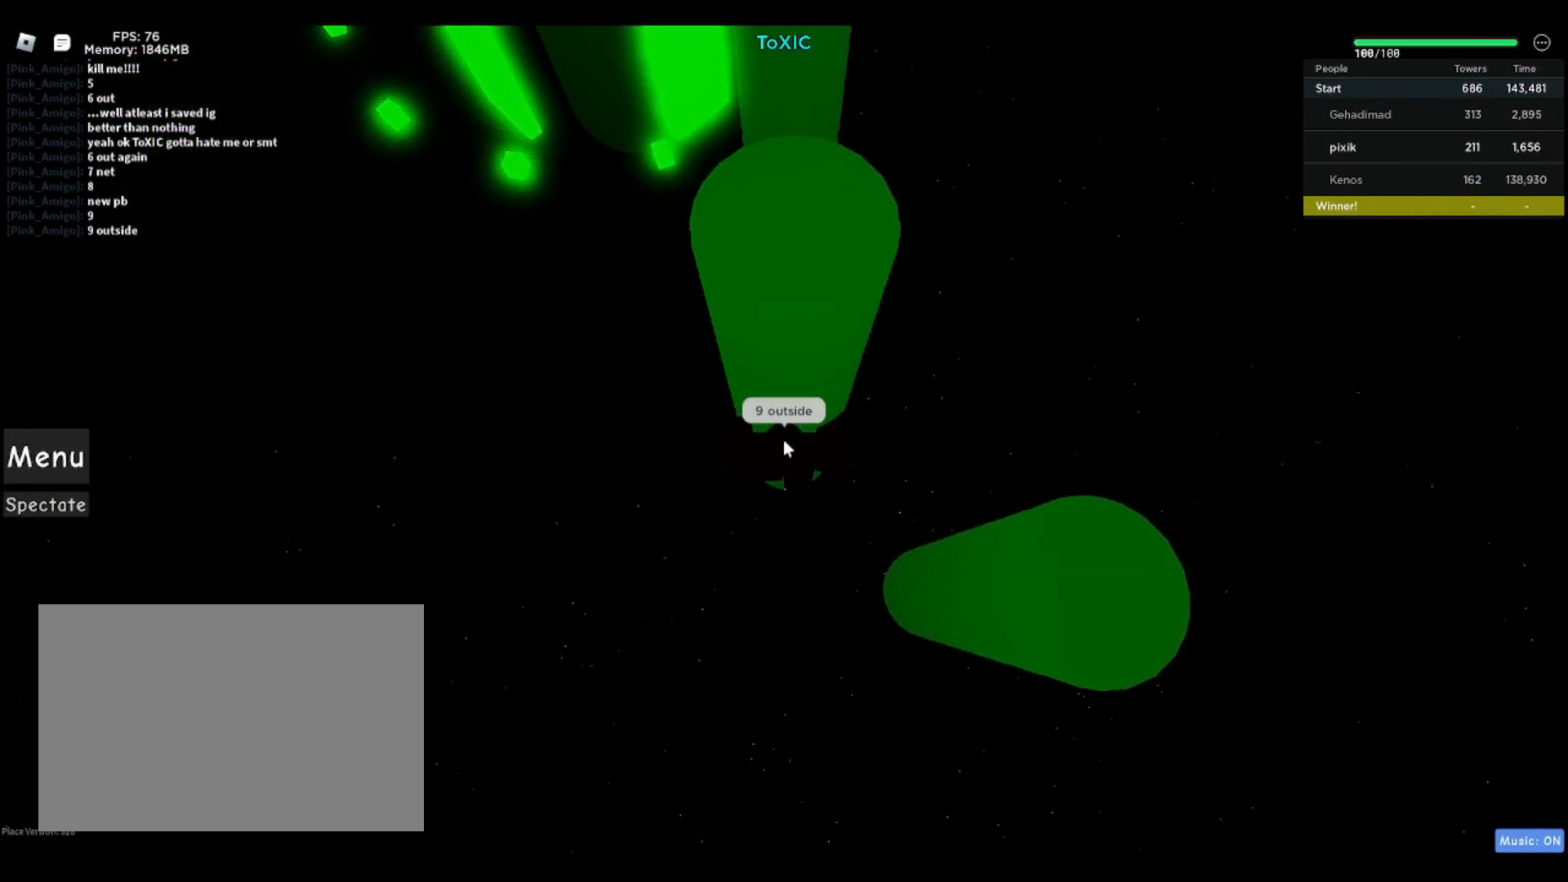
{"keys": [], "events": [[33, "shift", "up"], [283, "shift", "down"], [300, "w", "down"], [317, "d", "down"], [367, "space", "down"], [467, "d", "up"], [467, "shift", "up"], [467, "space", "up"], [500, "w", "up"]]}
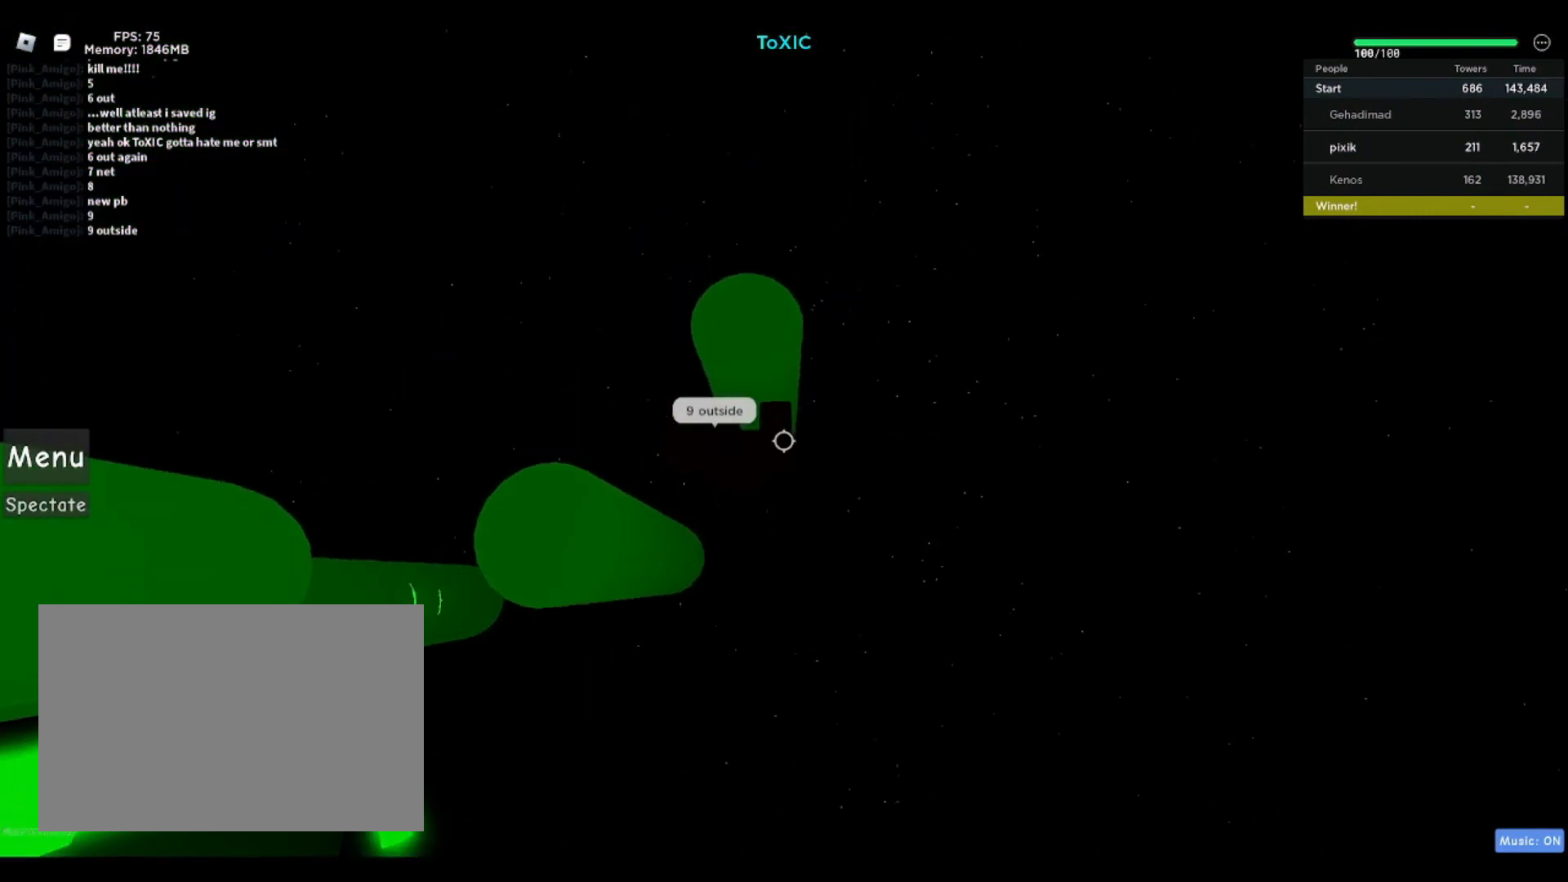
{"keys": [], "events": [[50, "w", "down"], [417, "w", "up"]]}
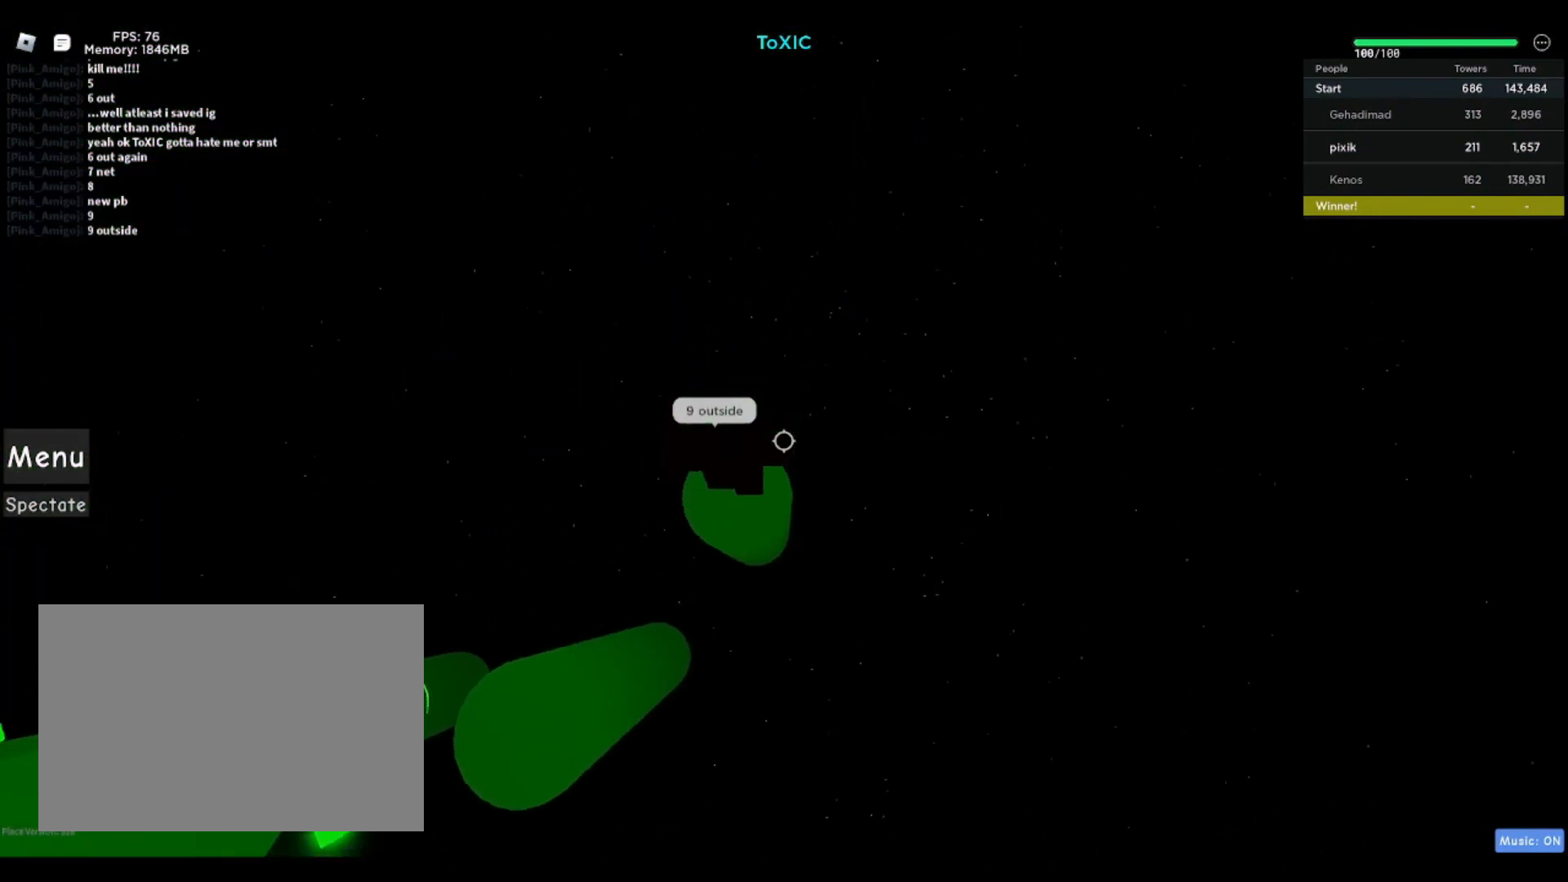
{"keys": ["space", "w"], "events": [[300, "w", "down"], [483, "space", "down"]]}
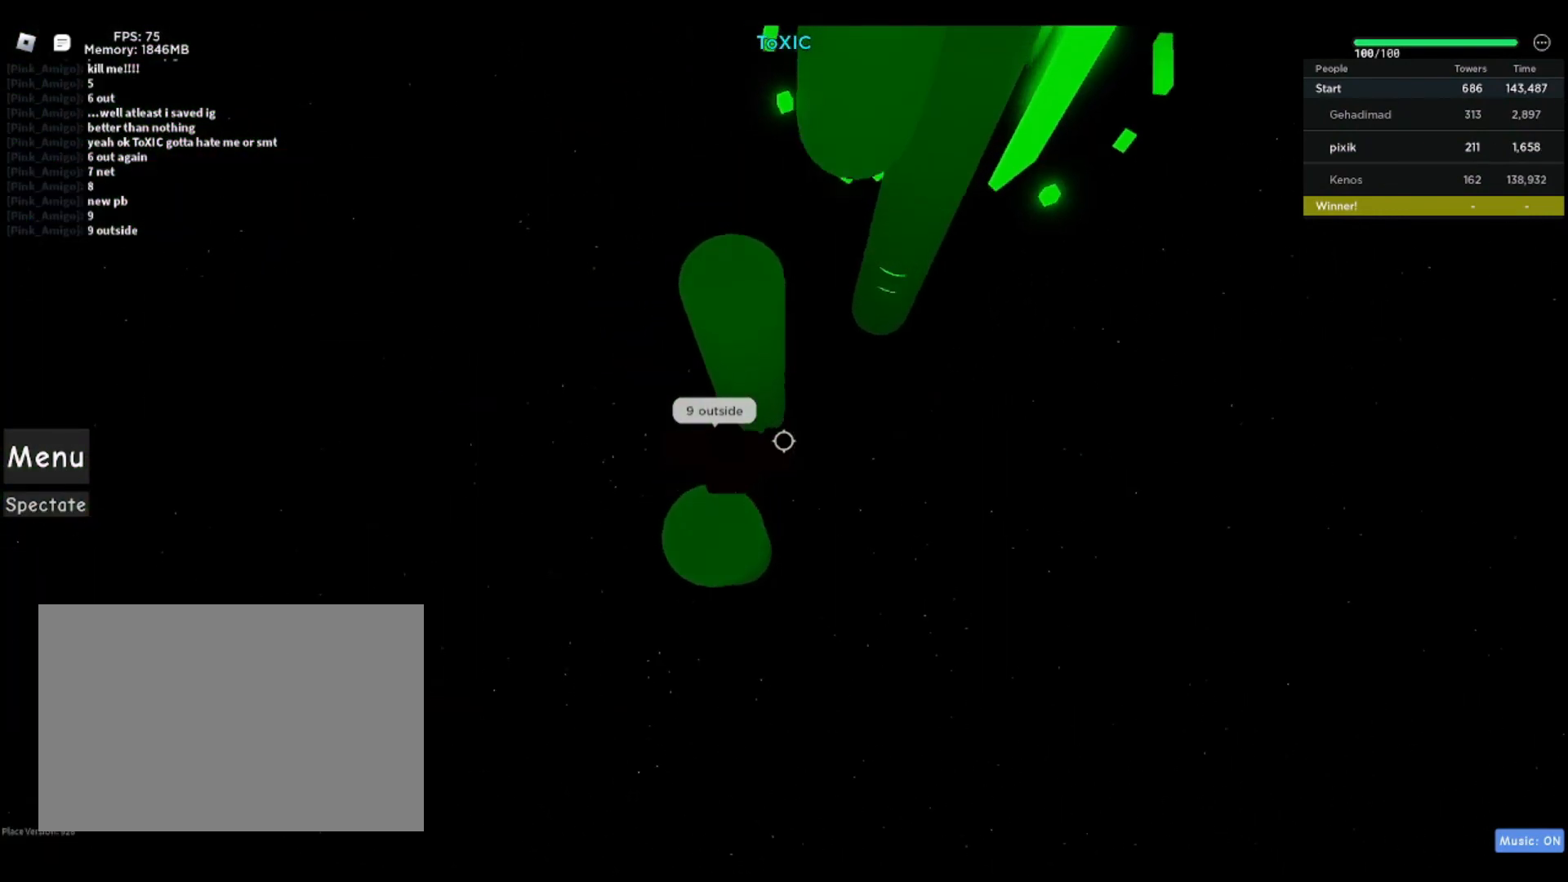
{"keys": [], "events": [[133, "space", "up"], [417, "w", "up"]]}
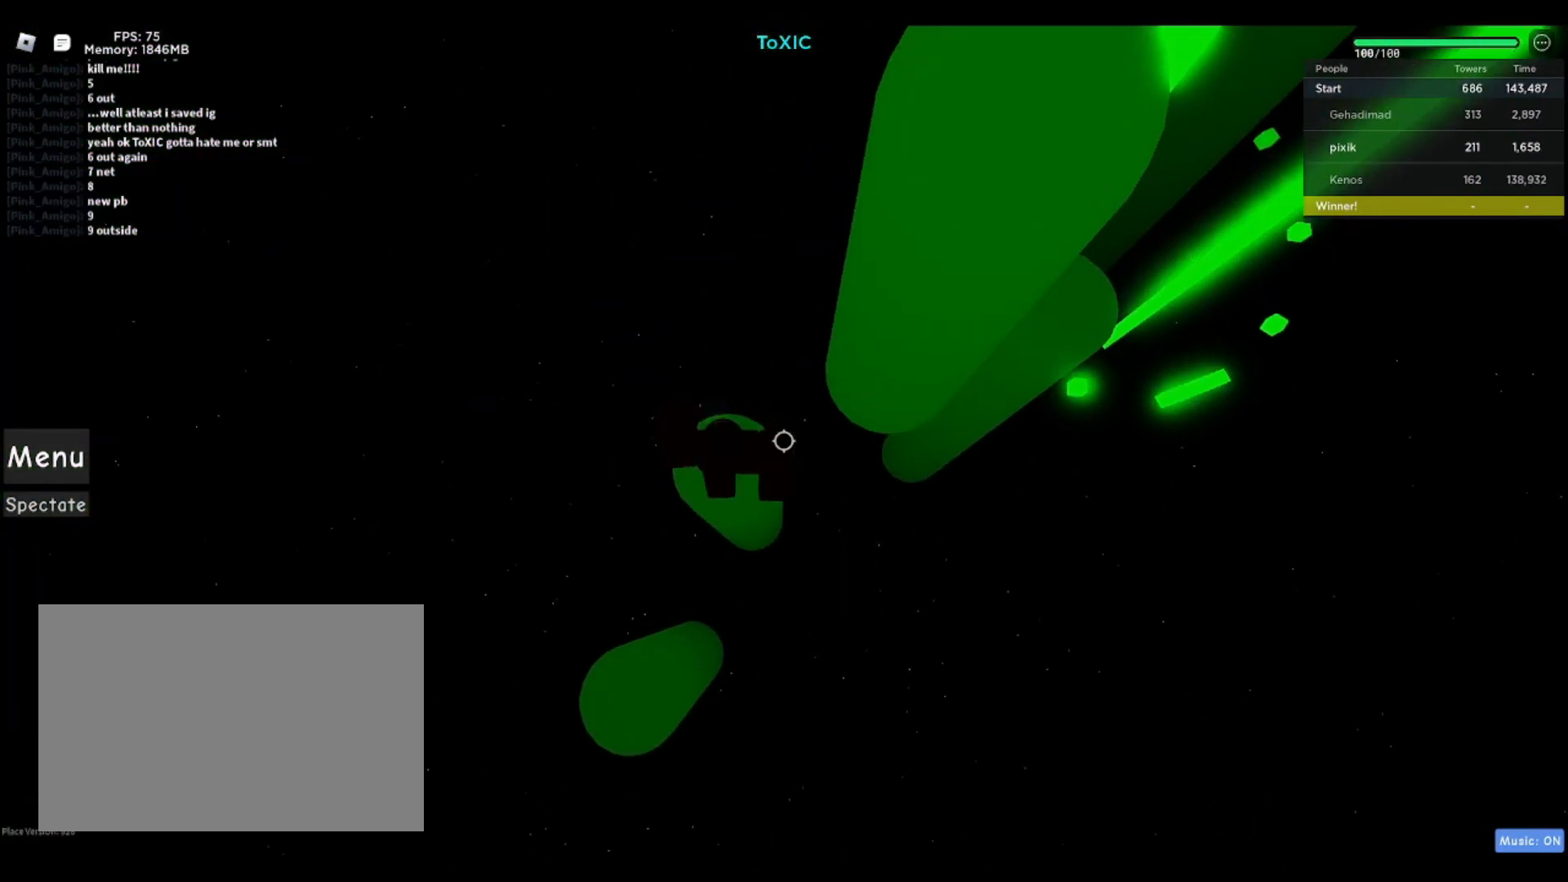
{"keys": ["d"], "events": [[200, "d", "down"], [233, "d", "up"], [483, "d", "down"]]}
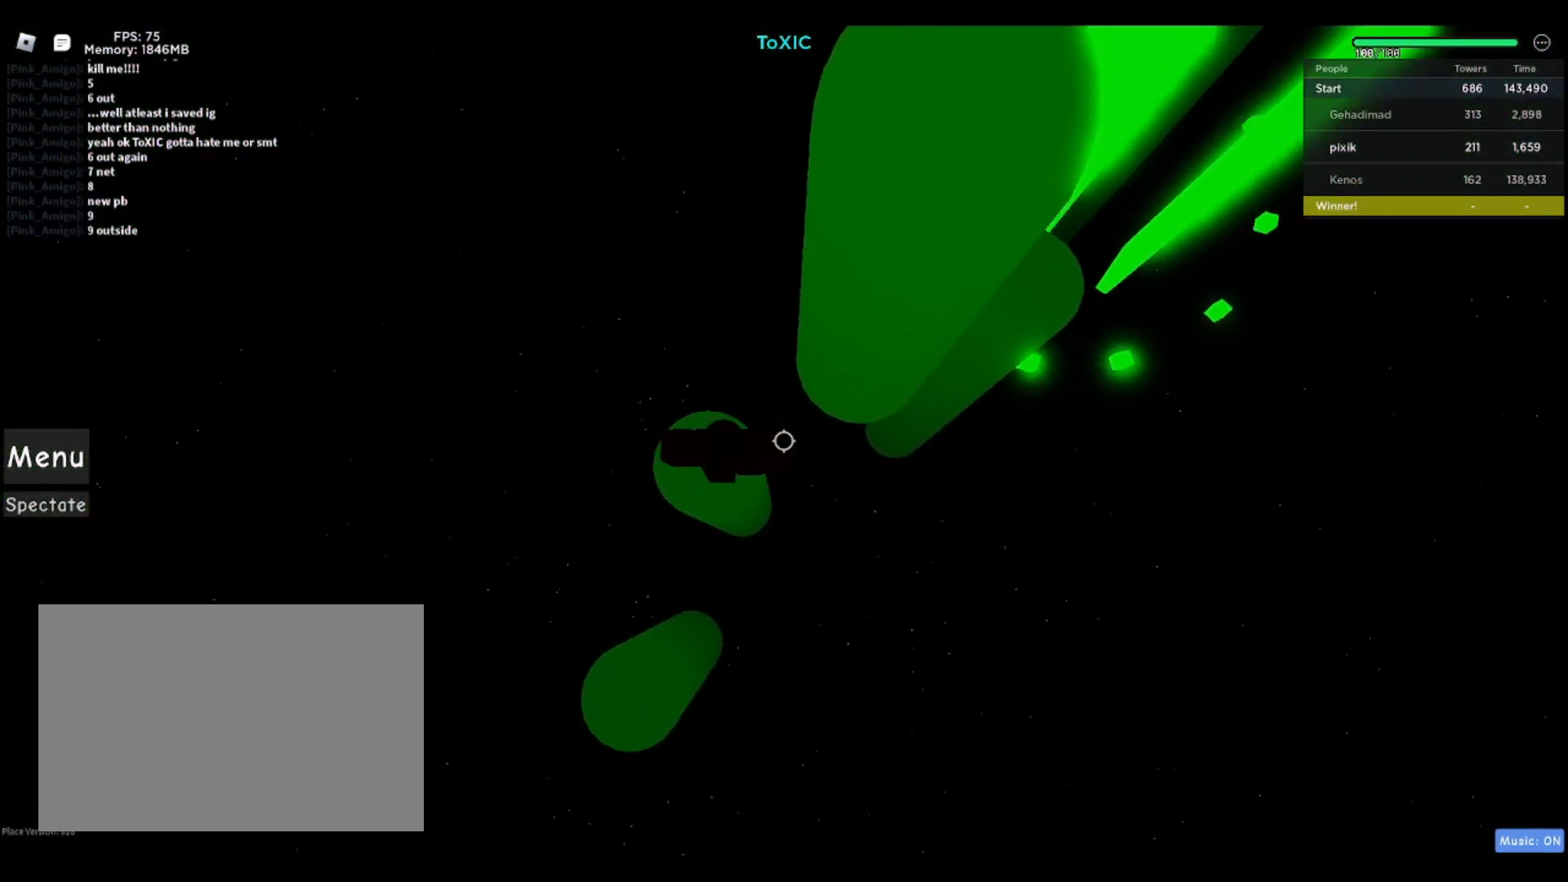
{"keys": ["d"], "events": [[167, "space", "down"], [300, "space", "up"]]}
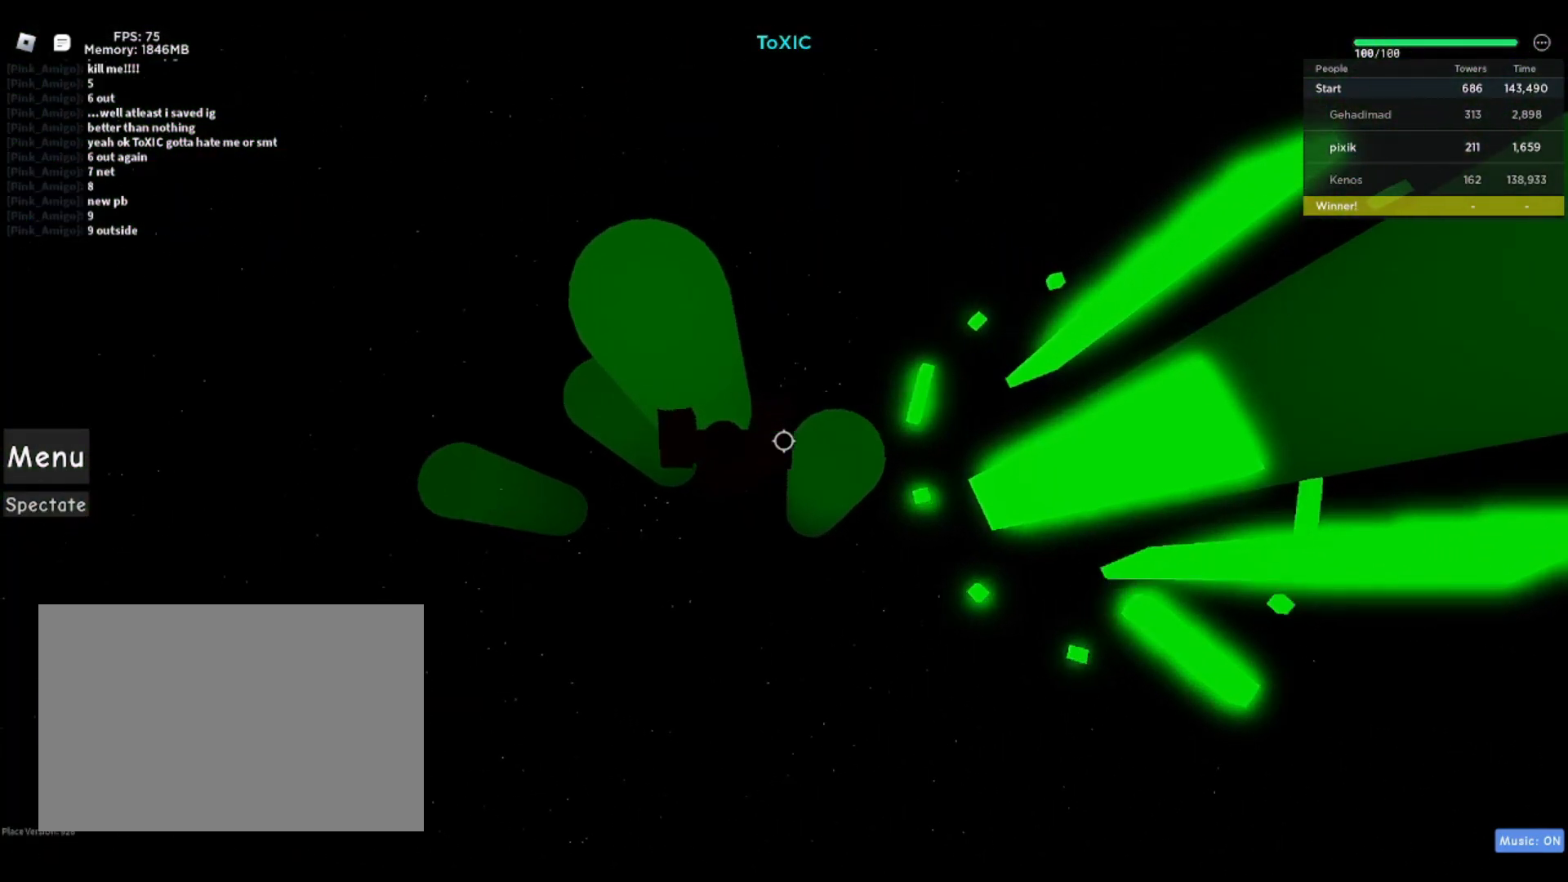
{"keys": [], "events": [[333, "d", "up"]]}
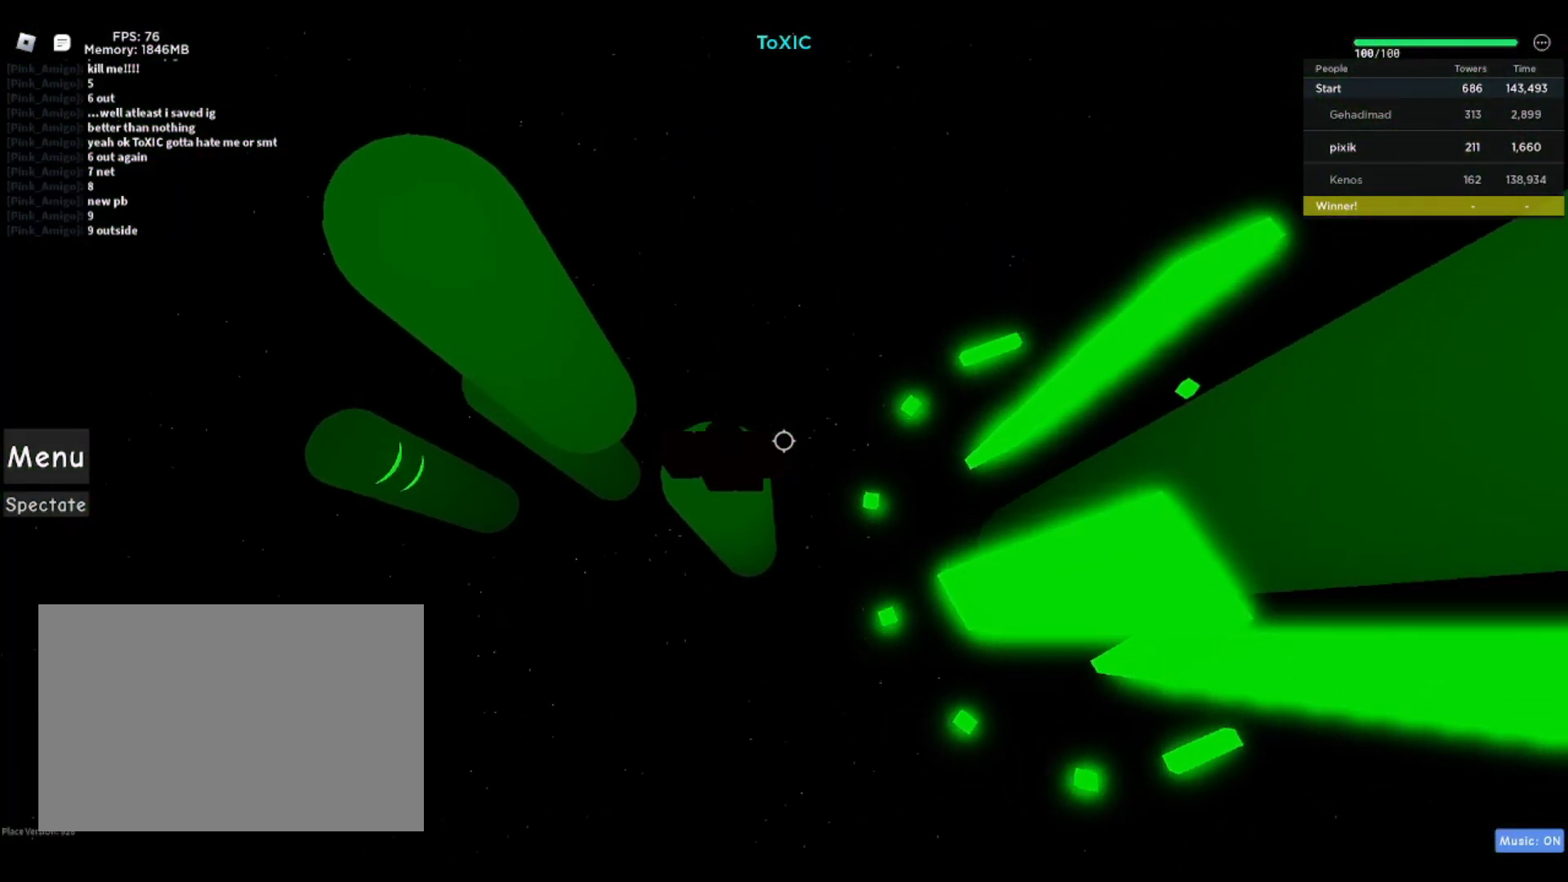
{"keys": [], "events": []}
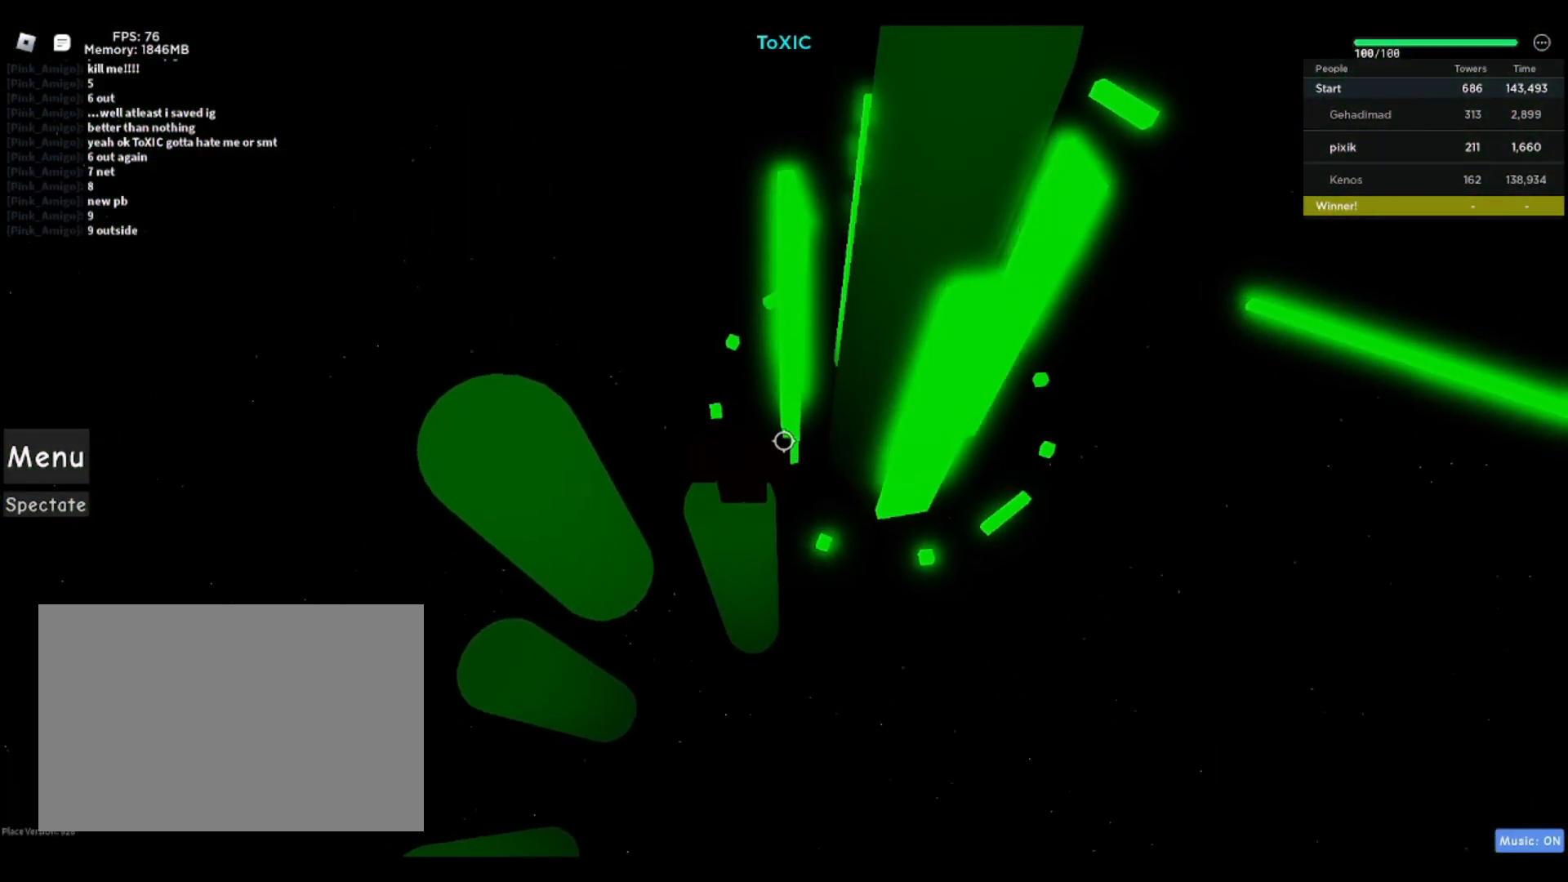
{"keys": [], "events": []}
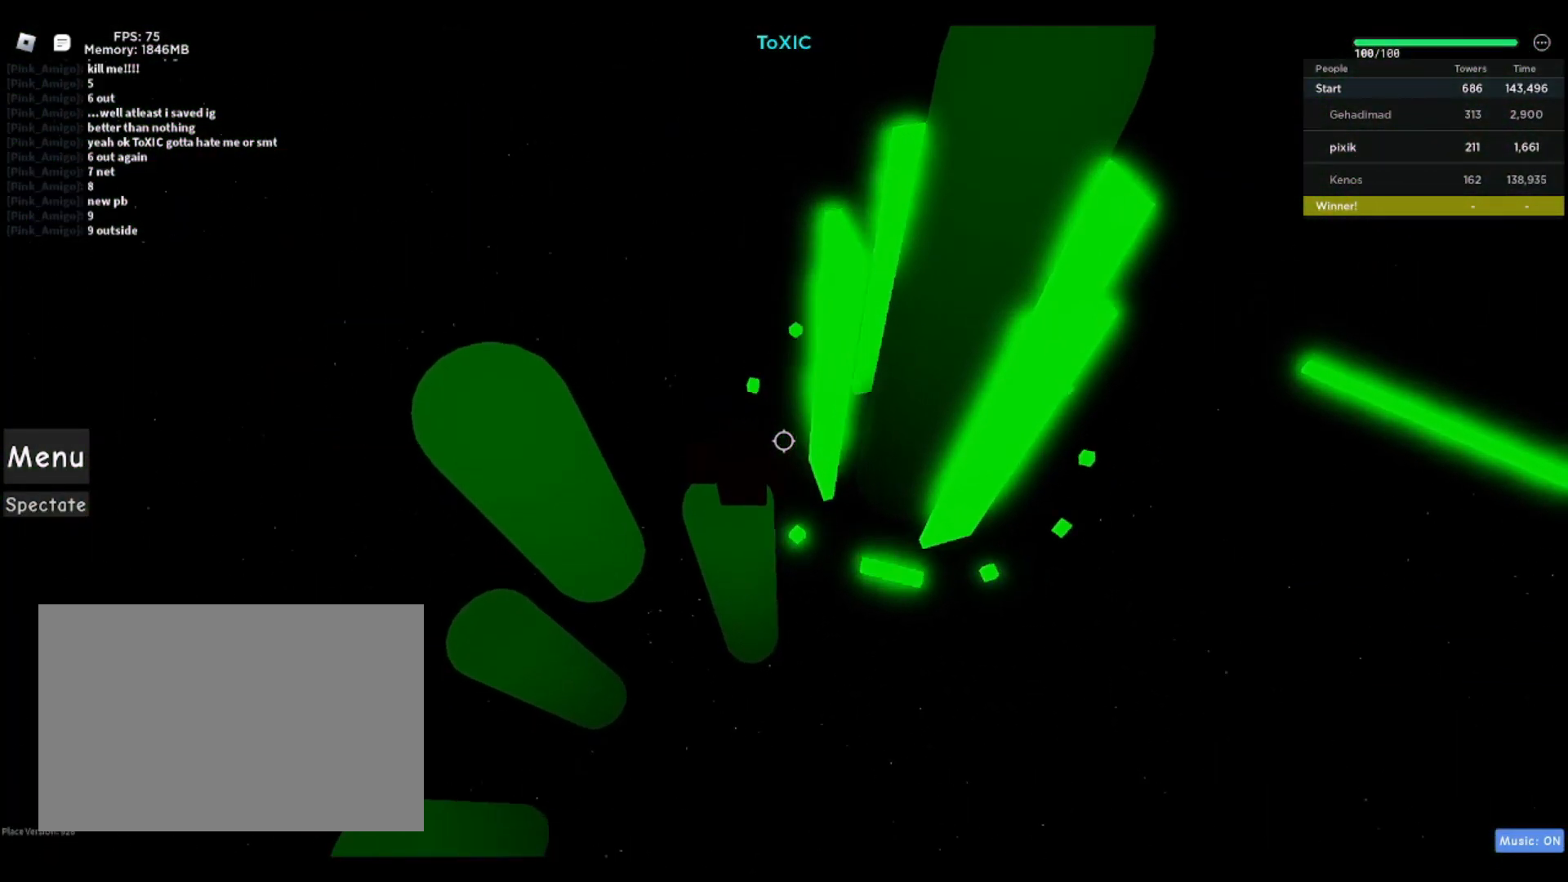
{"keys": [], "events": []}
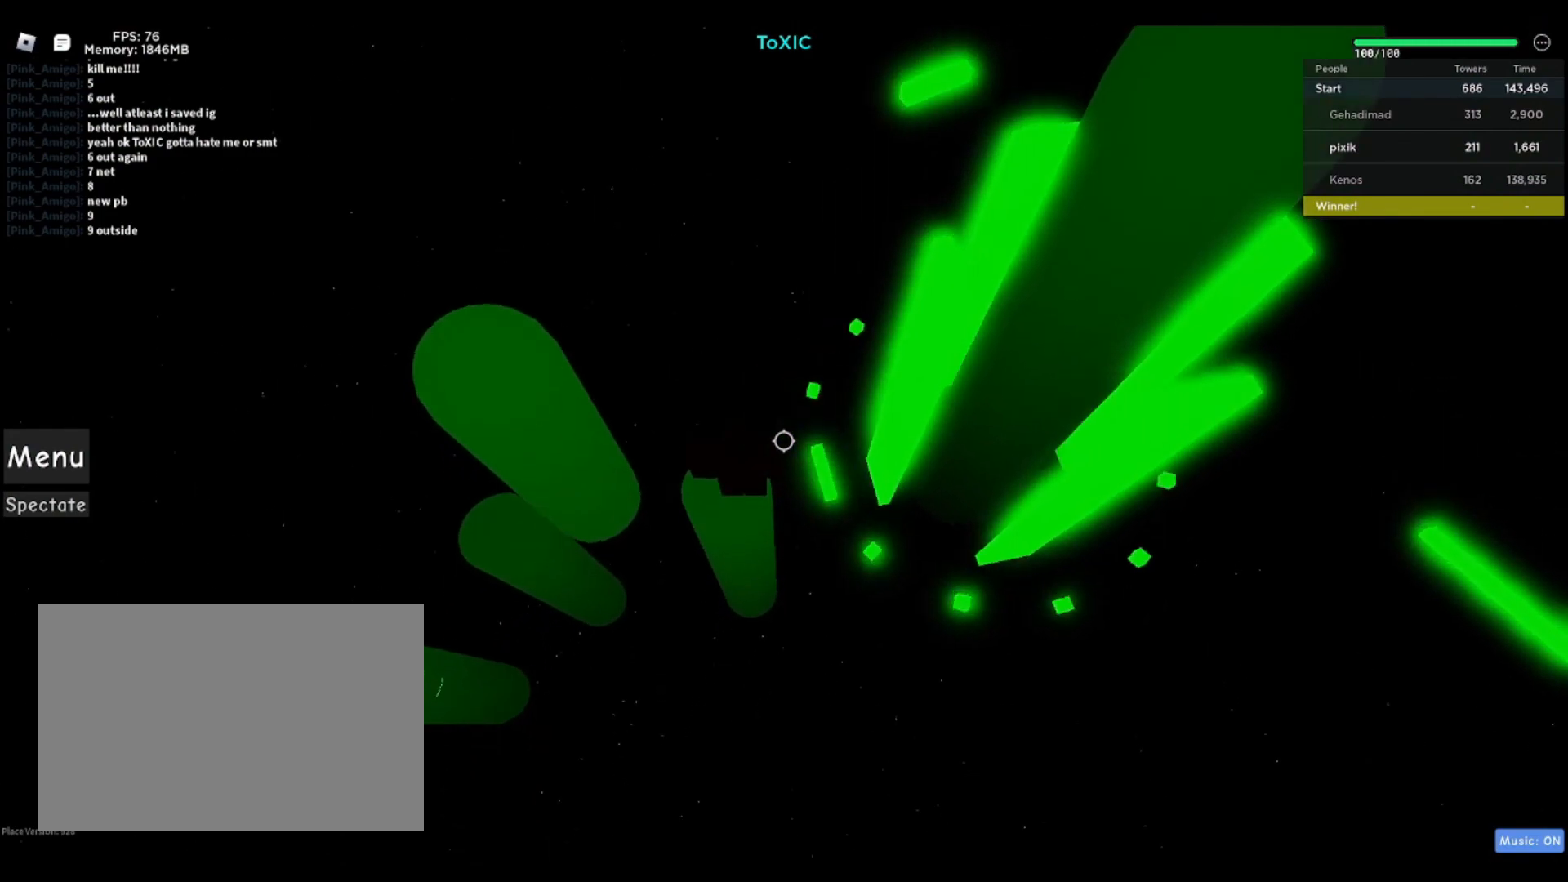
{"keys": ["d"], "events": [[250, "d", "down"], [350, "space", "down"], [467, "space", "up"]]}
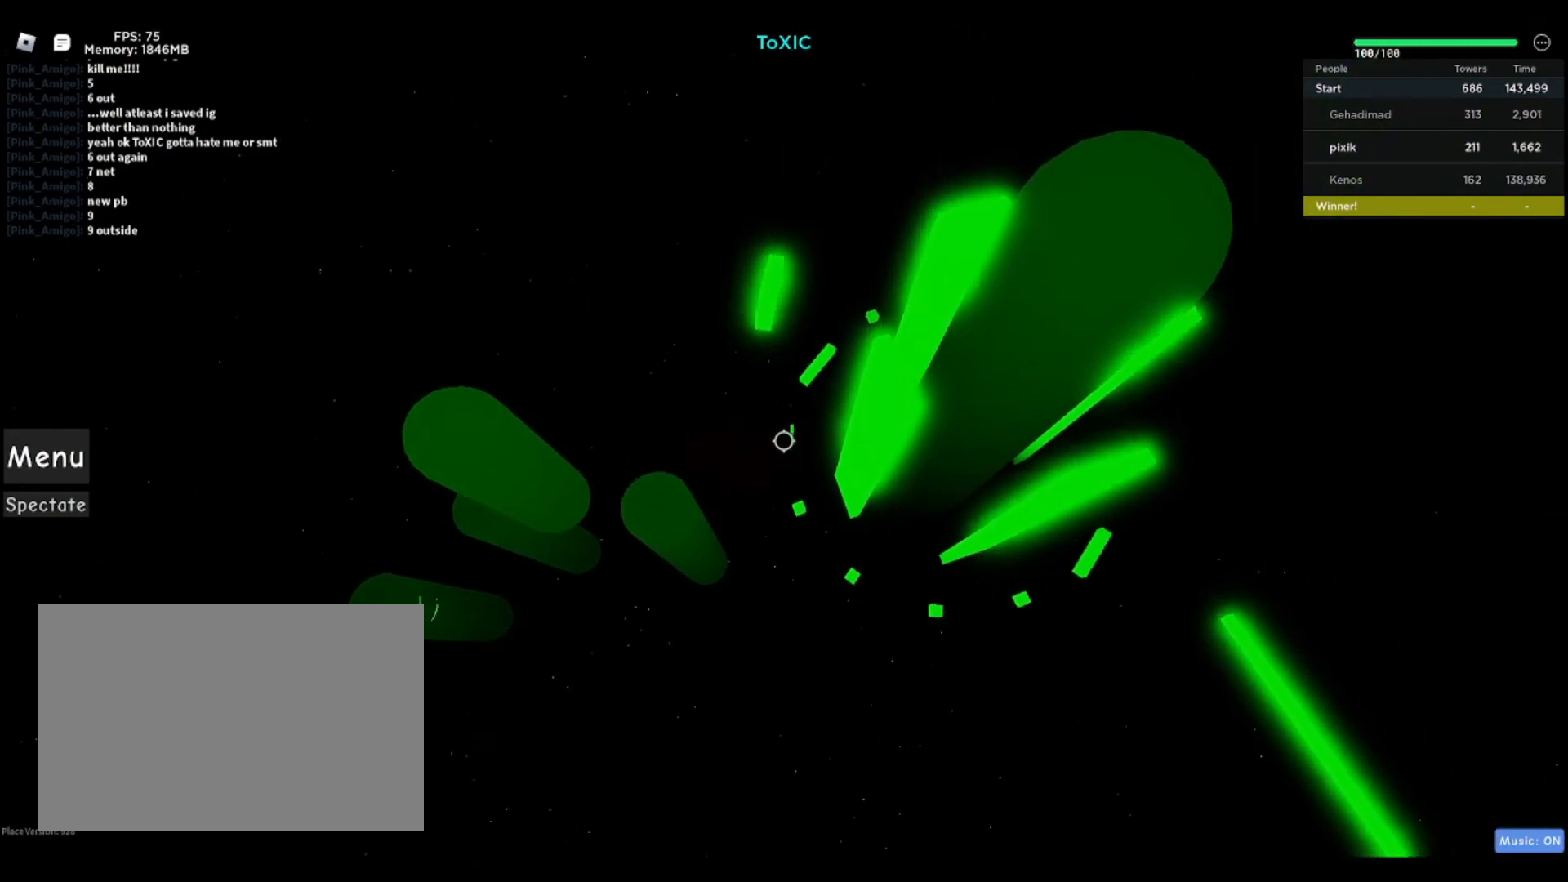
{"keys": [], "events": [[17, "w", "down"], [217, "d", "up"], [250, "w", "up"], [400, "shift", "down"], [483, "shift", "up"]]}
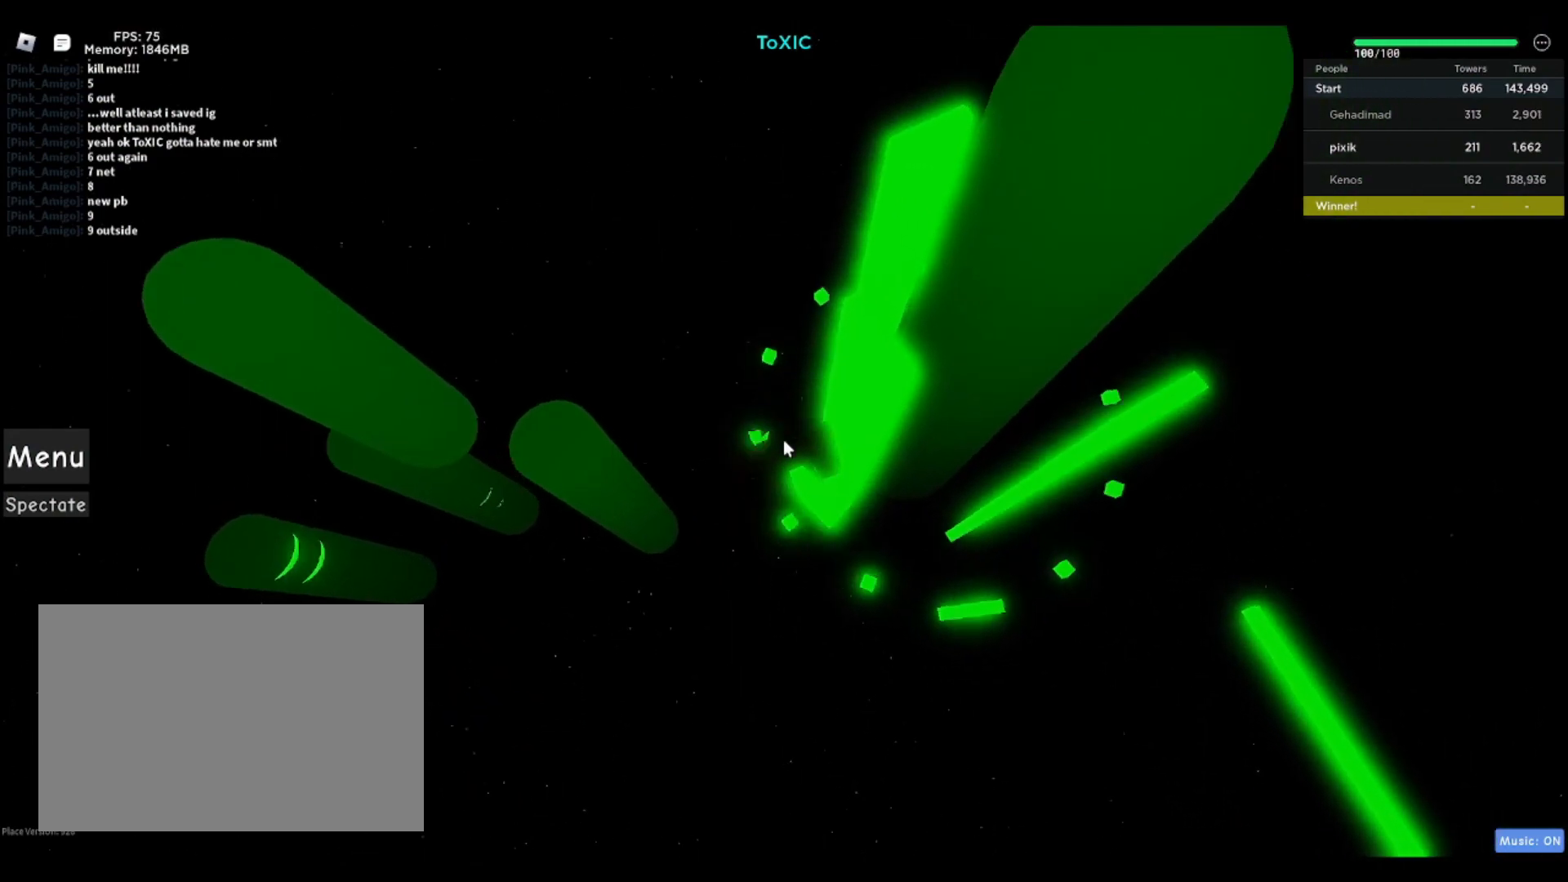
{"keys": ["space", "w"], "events": [[367, "w", "down"], [417, "space", "down"]]}
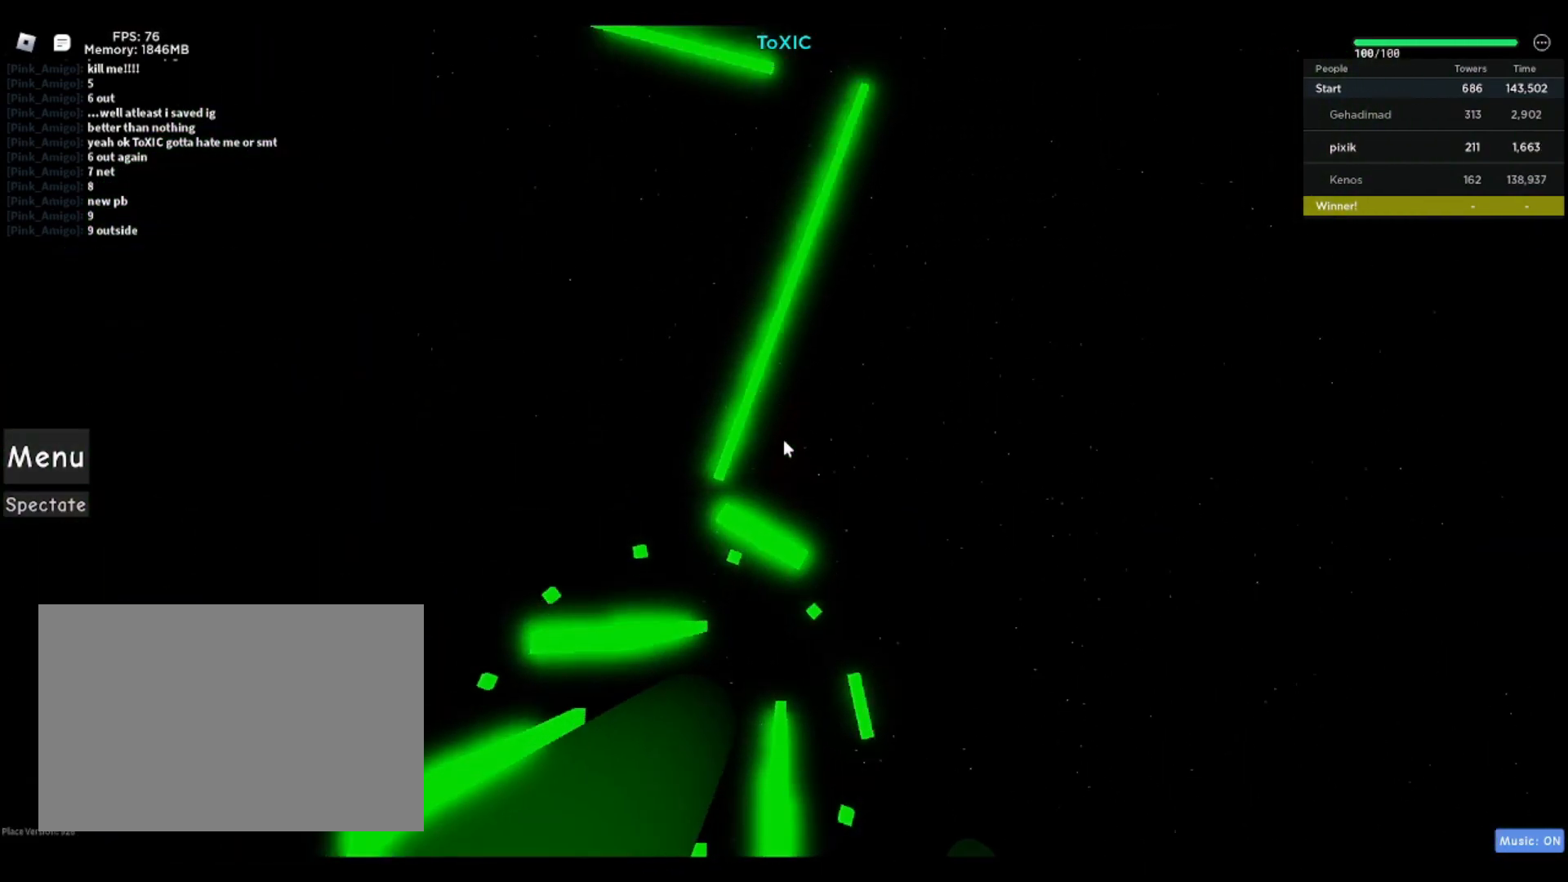
{"keys": ["w"], "events": [[50, "space", "up"]]}
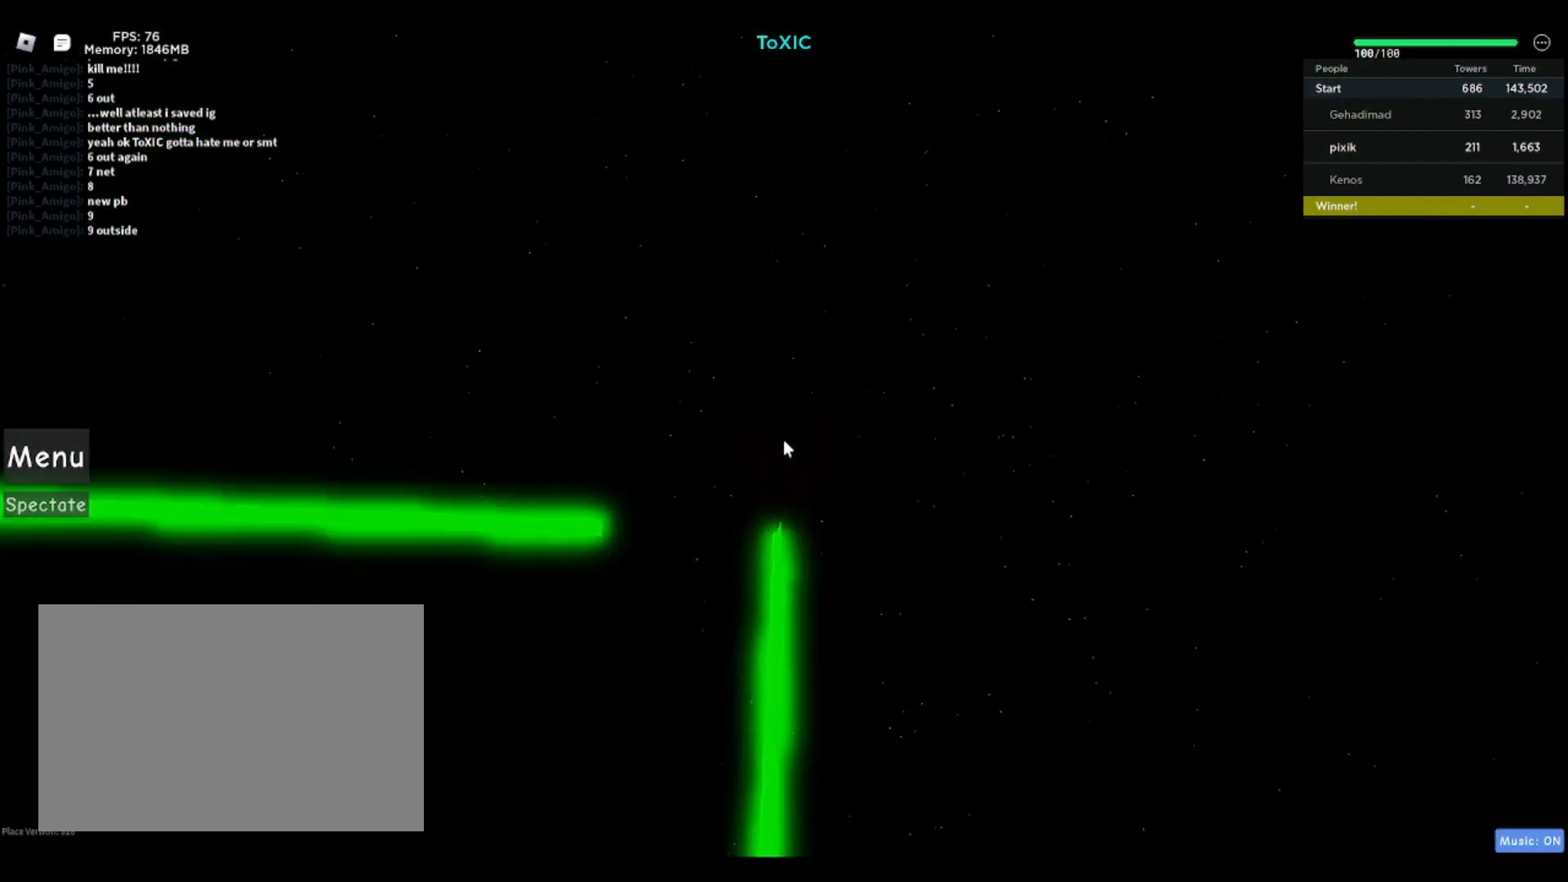
{"keys": ["space", "w"], "events": [[67, "w", "up"], [217, "w", "down"], [433, "space", "down"]]}
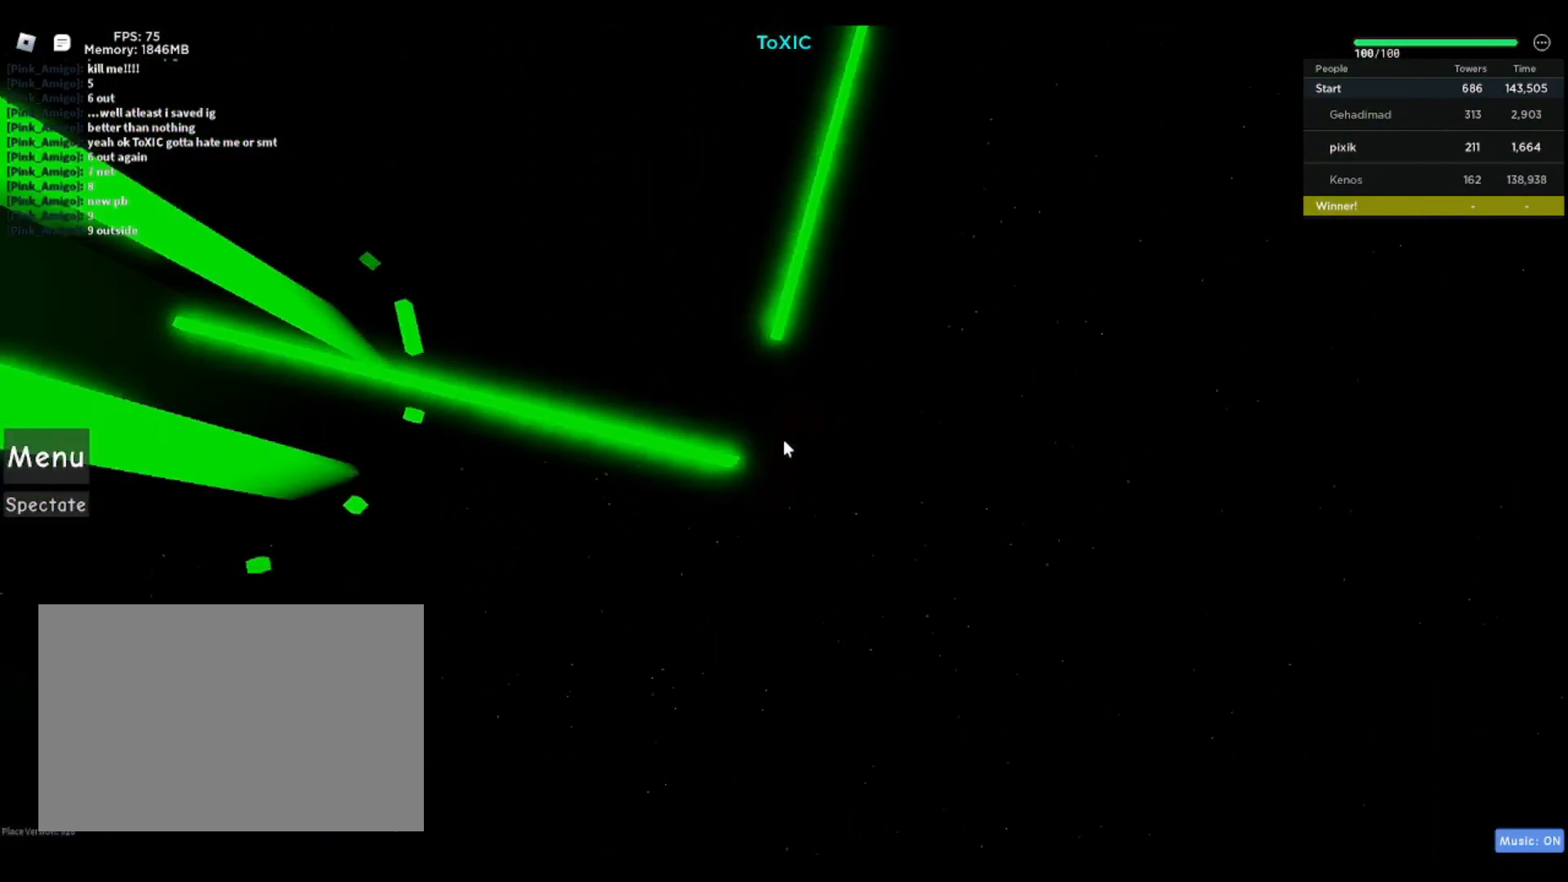
{"keys": ["w"], "events": [[133, "space", "up"]]}
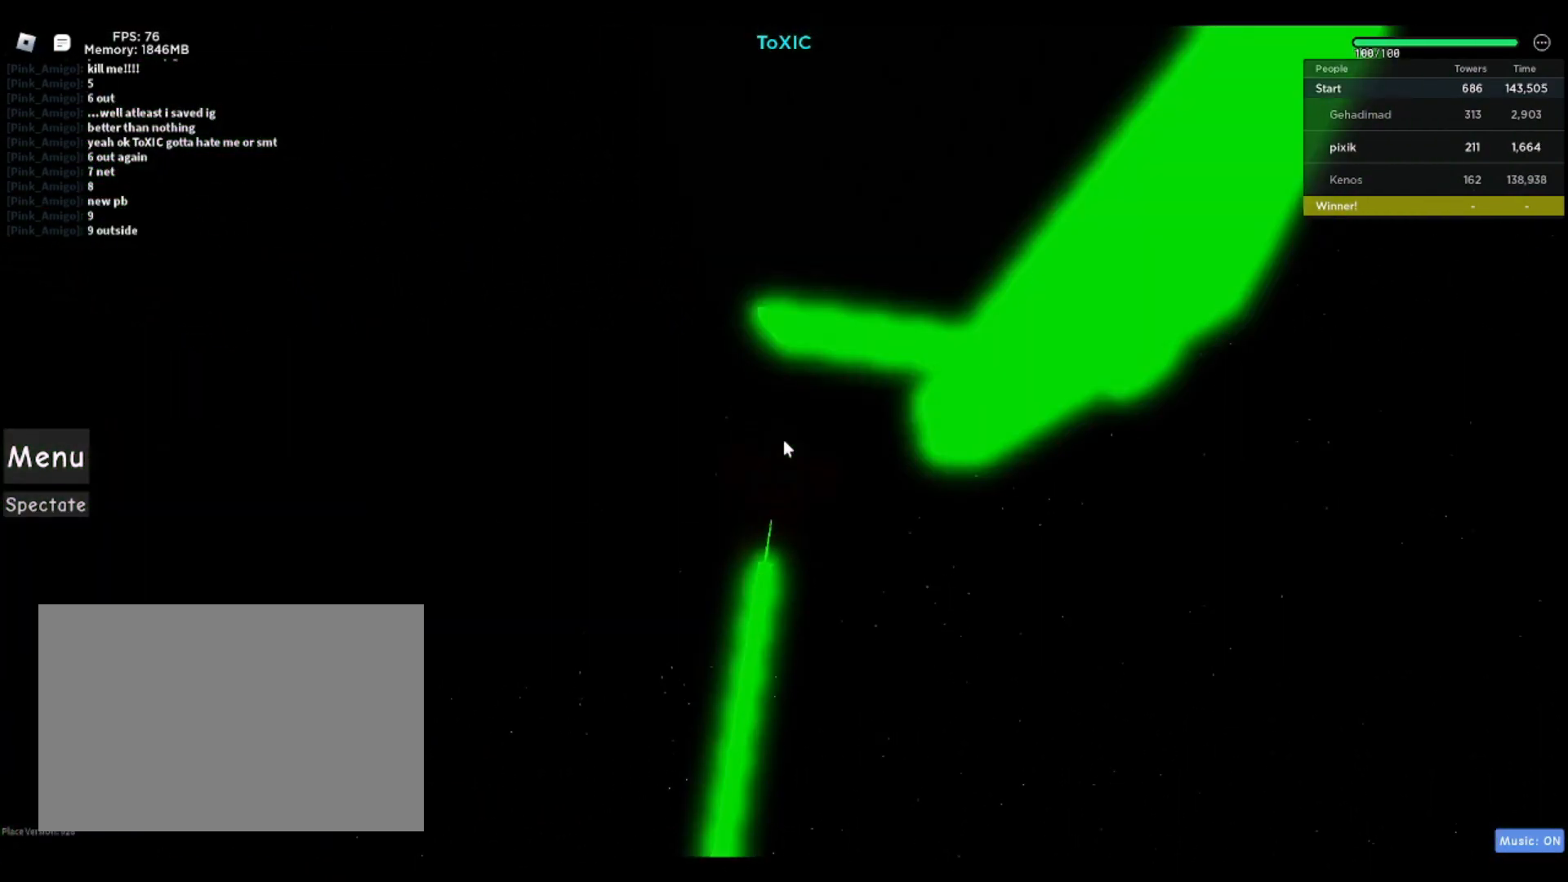
{"keys": ["w"], "events": []}
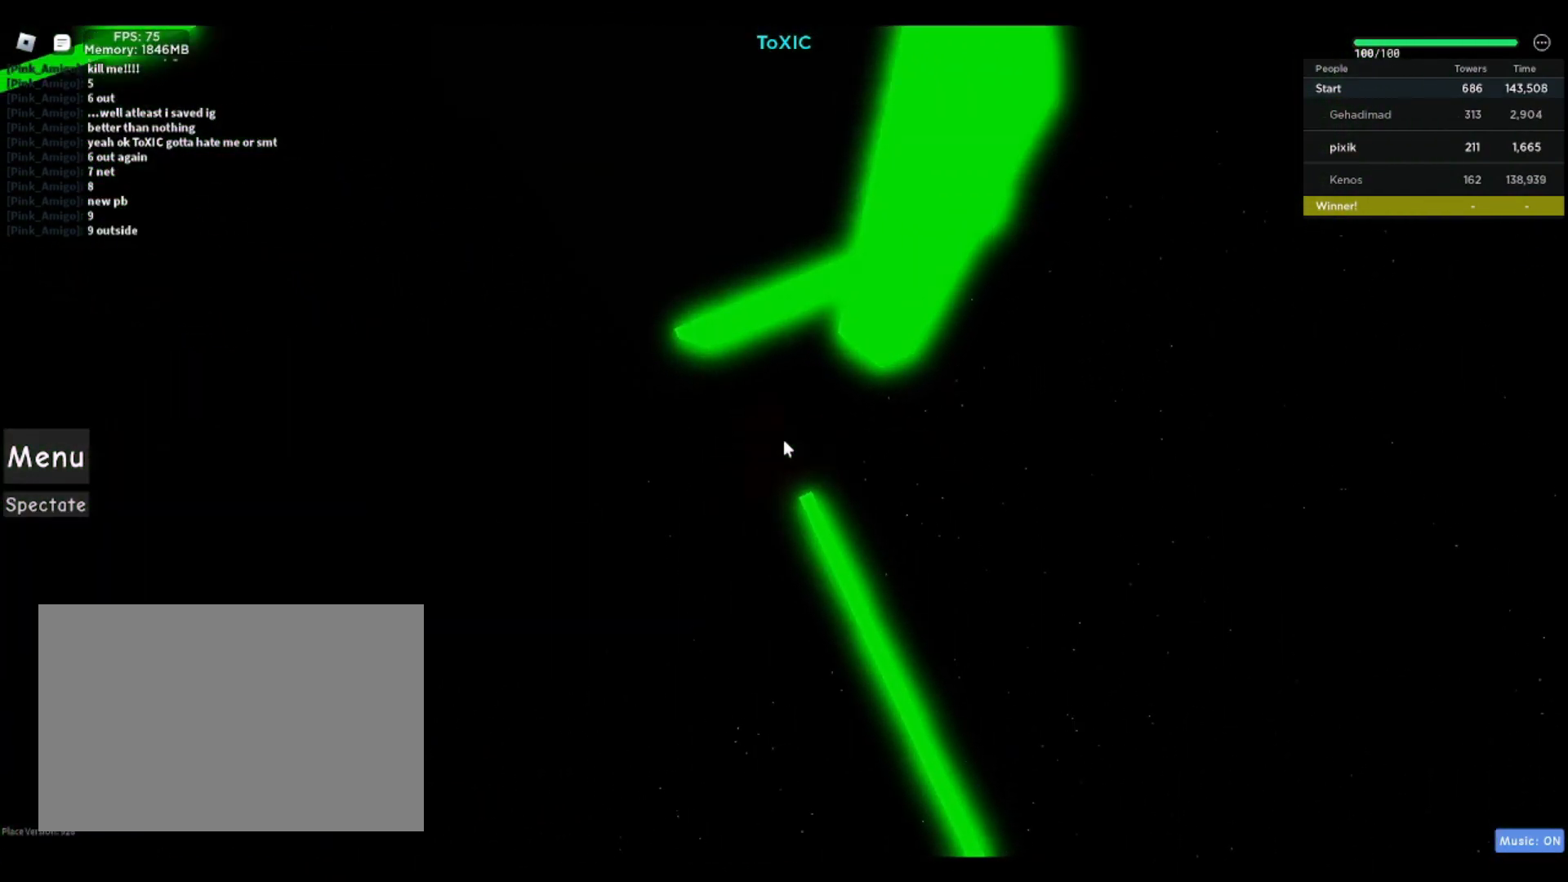
{"keys": ["w"], "events": [[17, "space", "down"], [167, "space", "up"], [300, "shift", "down"], [400, "shift", "up"]]}
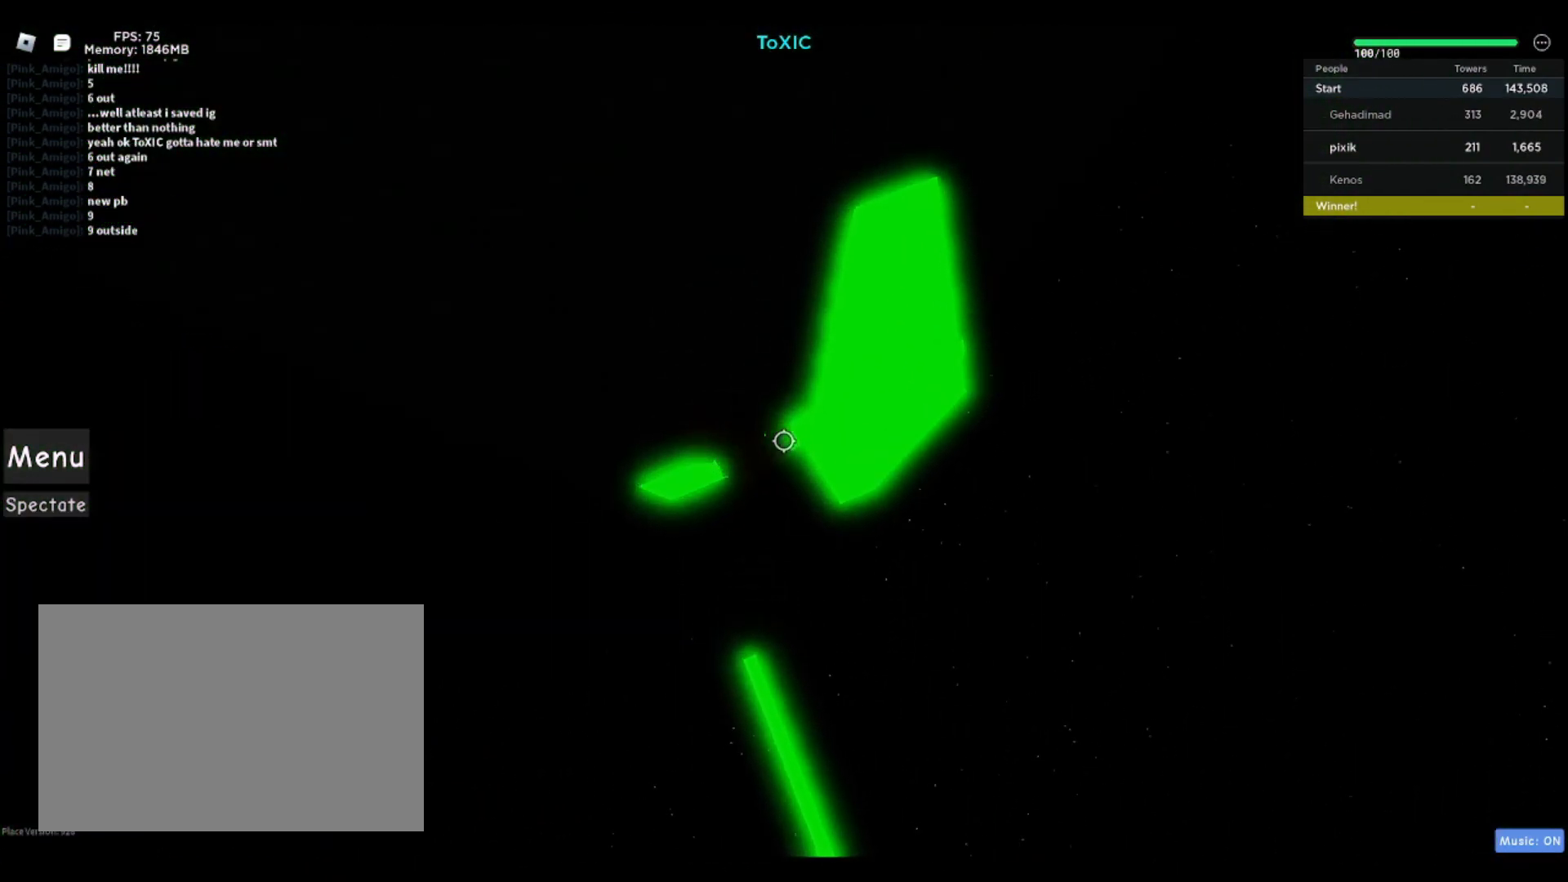
{"keys": ["a", "w"], "events": [[367, "a", "down"]]}
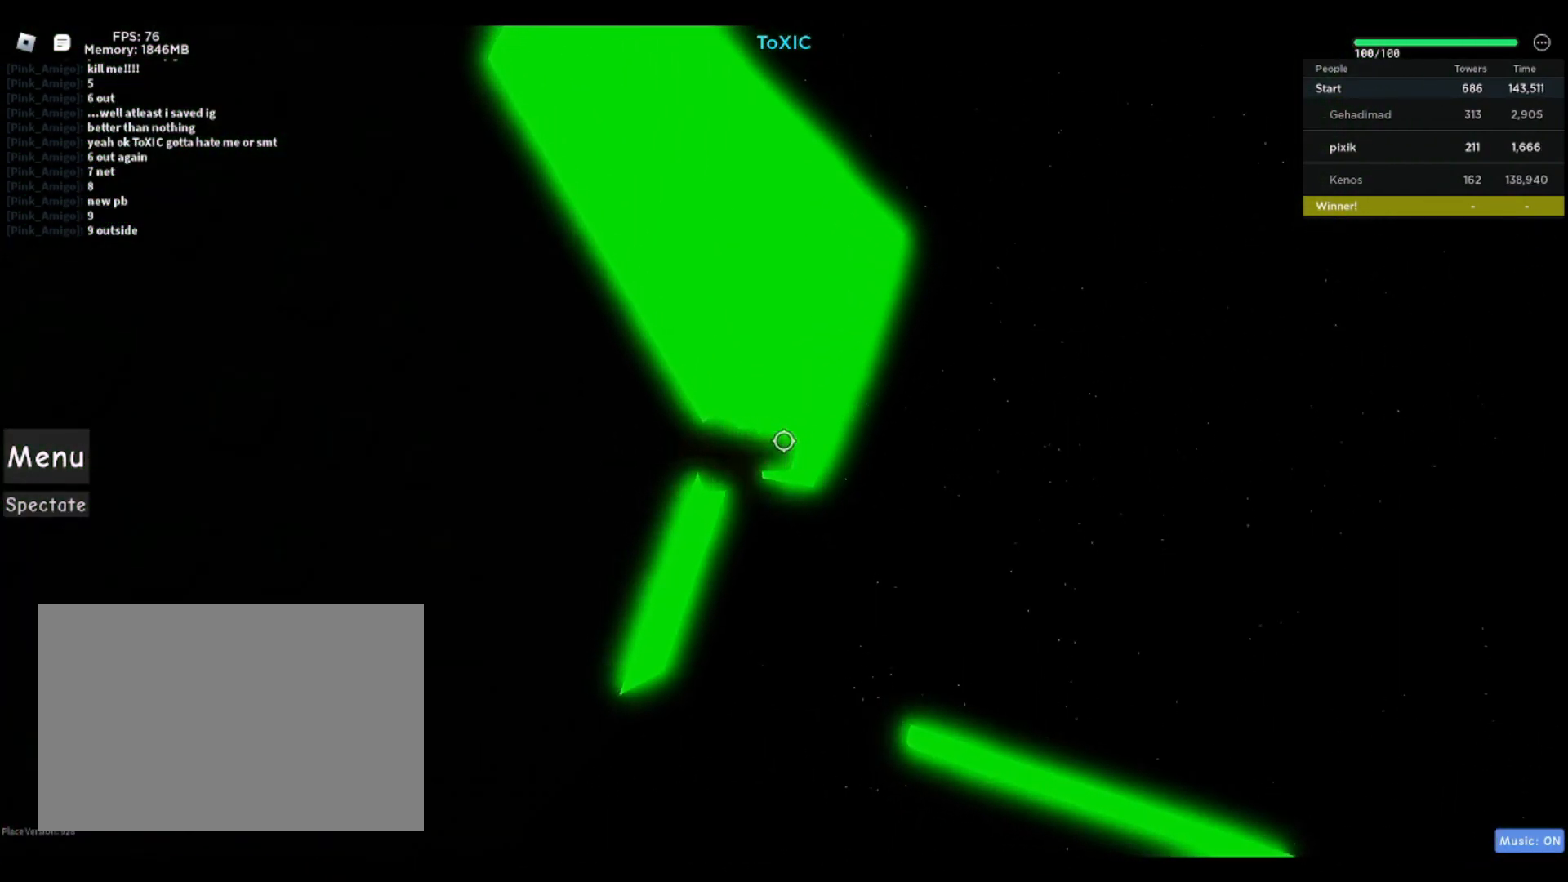
{"keys": [], "events": [[50, "a", "up"], [150, "w", "up"]]}